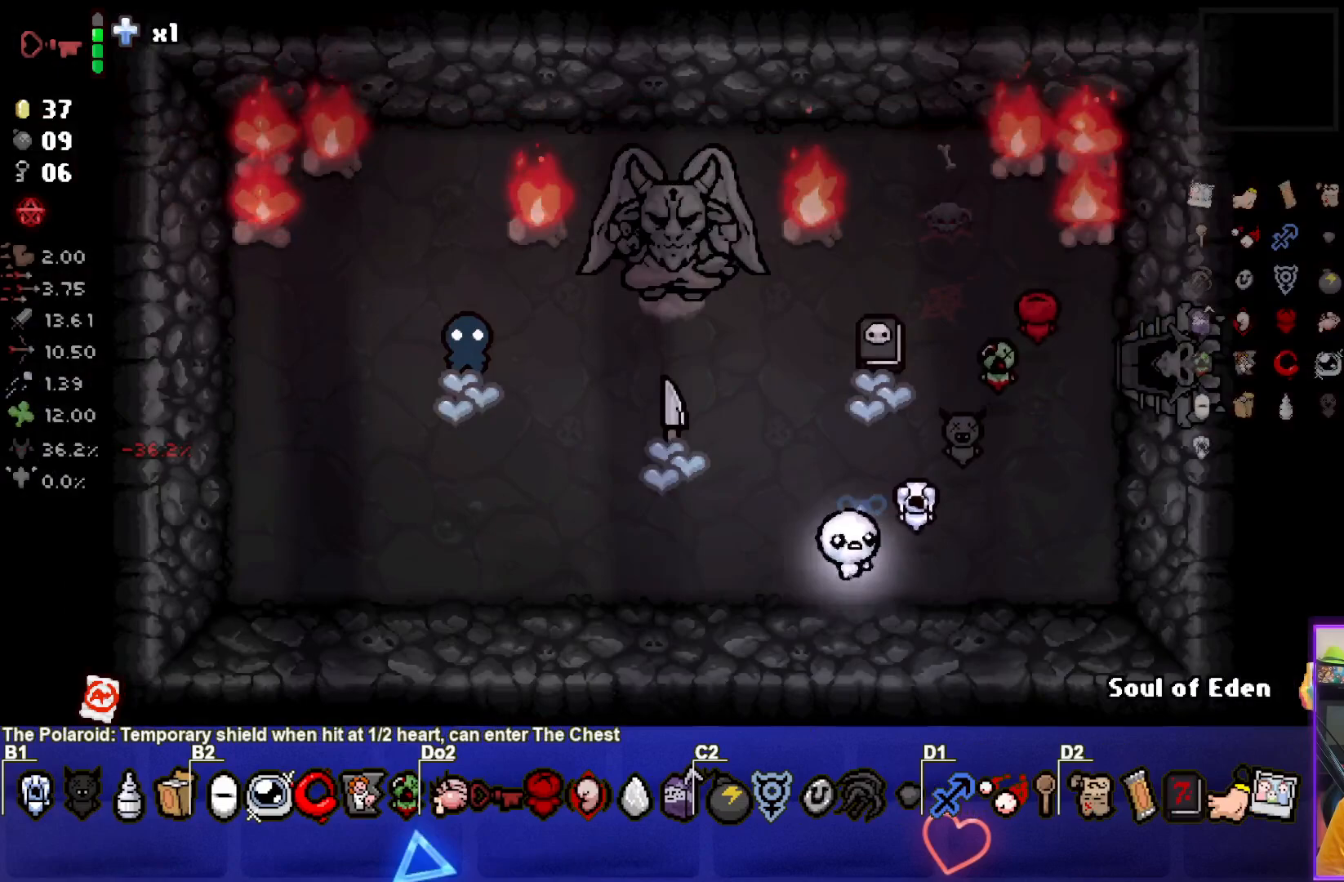
Gameplay with a controller (PlayStation layout); each line is a JSON object with the inputs held at the frame after it. "events" lists button and stick changes between this image and that frame as [ms after this image, input, new state], when the widget could be followed in between. Not read: L3 R3 right_stick.
{"buttons": [], "left_stick": "up-left", "events": [[267, "left_stick", "up-left"]]}
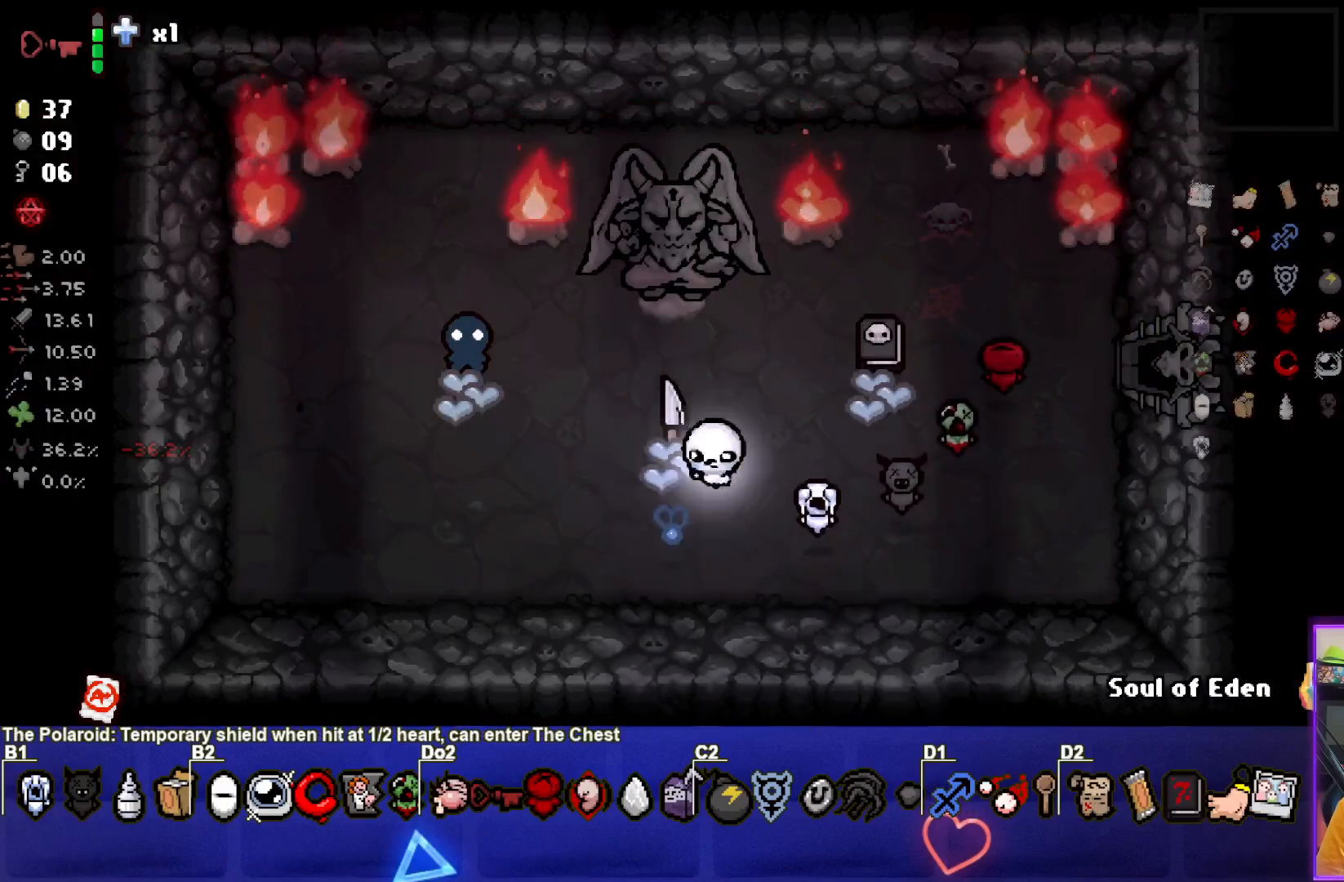
{"buttons": [], "left_stick": "right", "events": [[150, "left_stick", "down"], [267, "left_stick", "down-right"], [467, "left_stick", "right"]]}
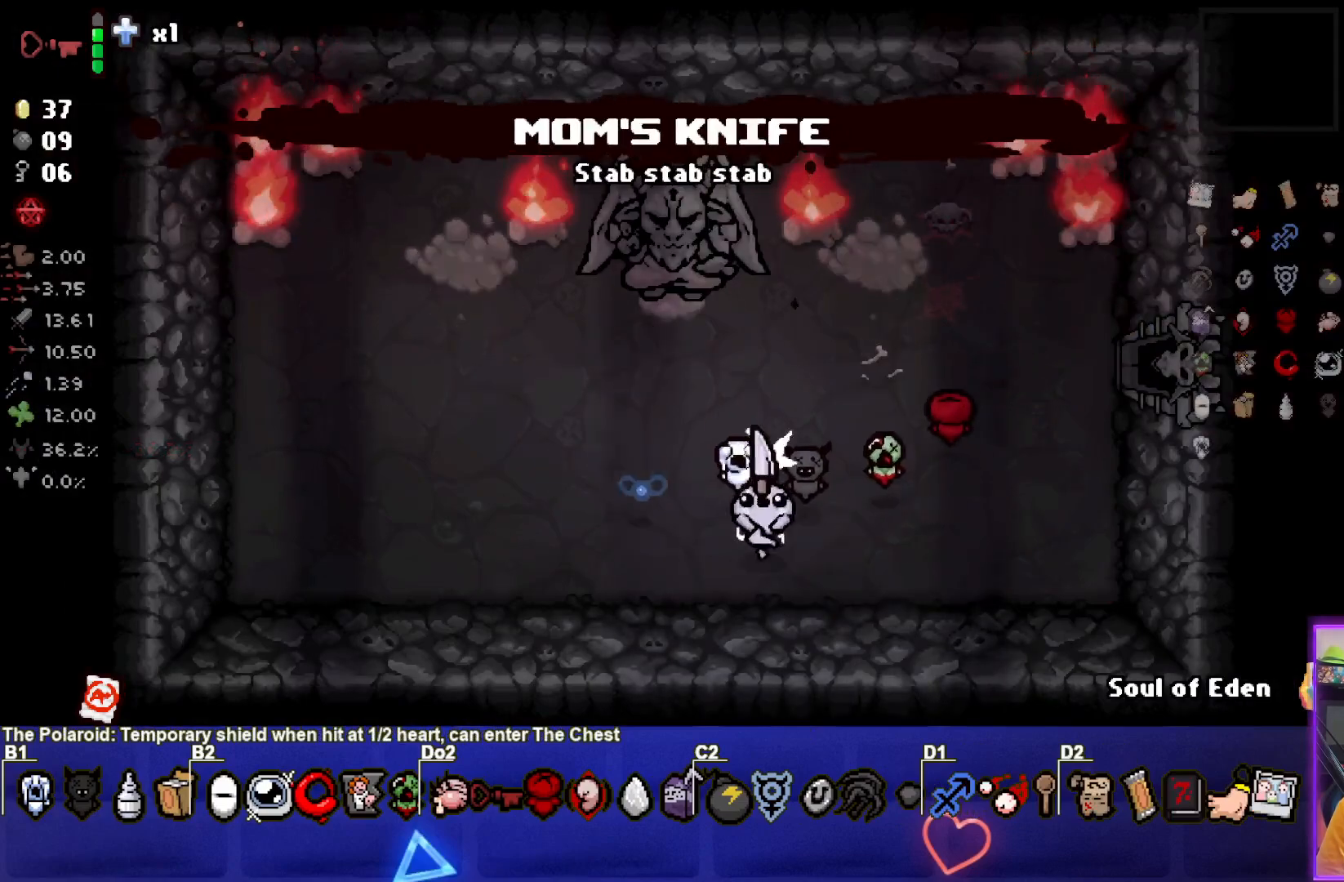
{"buttons": [], "left_stick": "up", "events": [[367, "left_stick", "up-right"], [483, "left_stick", "up"]]}
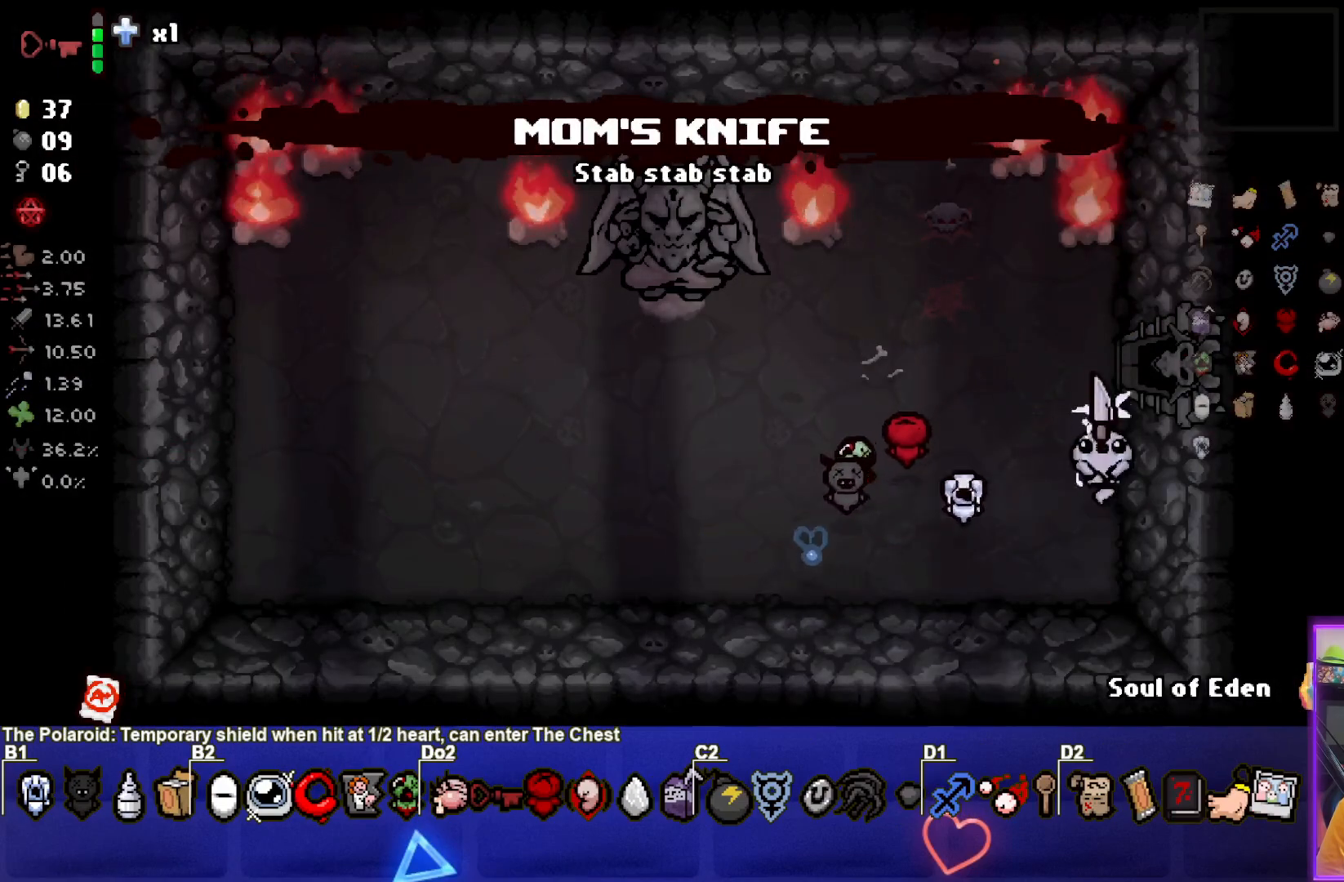
{"buttons": [], "left_stick": "right", "events": [[100, "left_stick", "up-right"], [317, "left_stick", "right"]]}
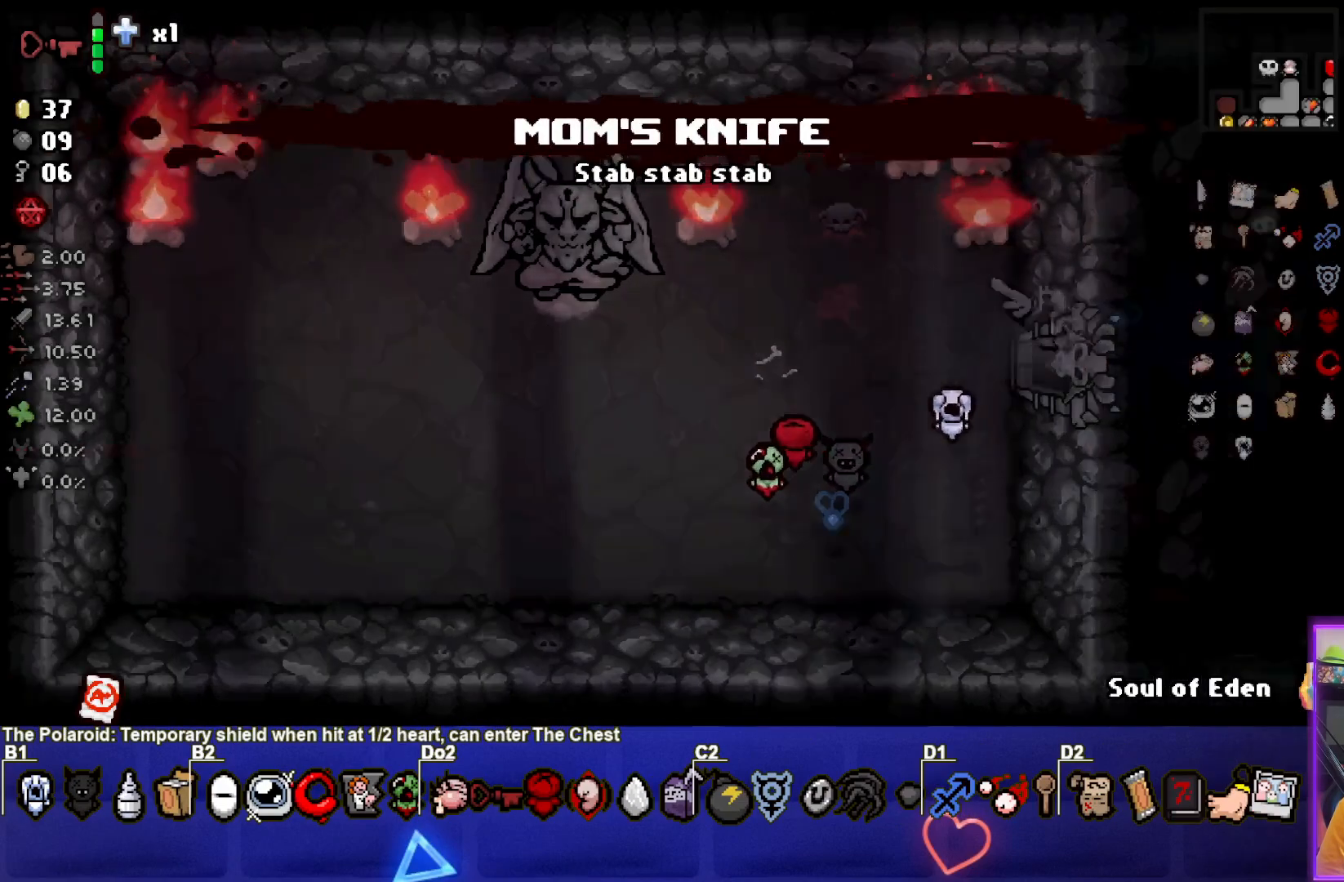
{"buttons": [], "left_stick": "right", "events": [[133, "left_stick", "center"], [233, "left_stick", "right"]]}
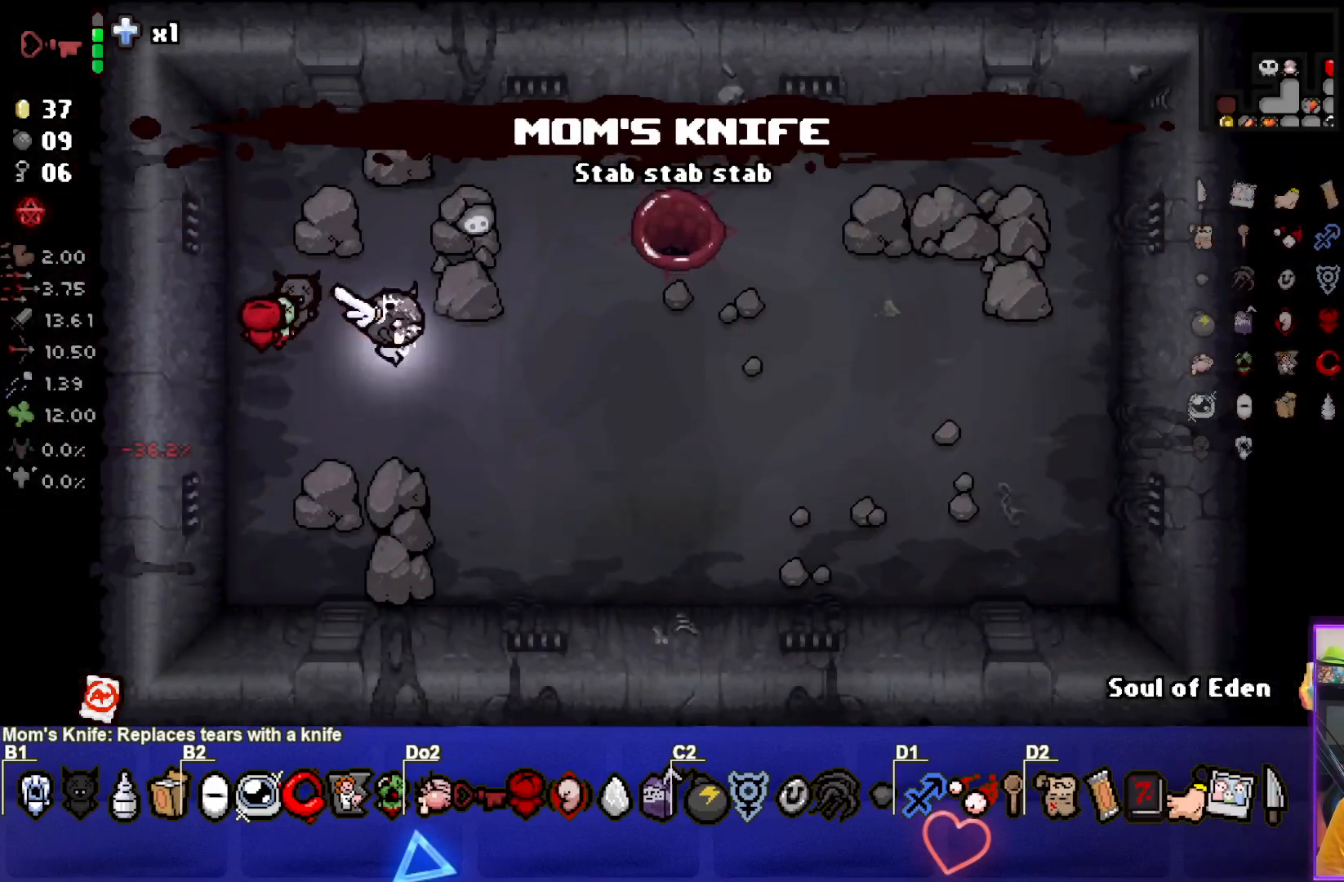
{"buttons": [], "left_stick": "center", "events": [[167, "left_stick", "up-right"], [483, "left_stick", "center"]]}
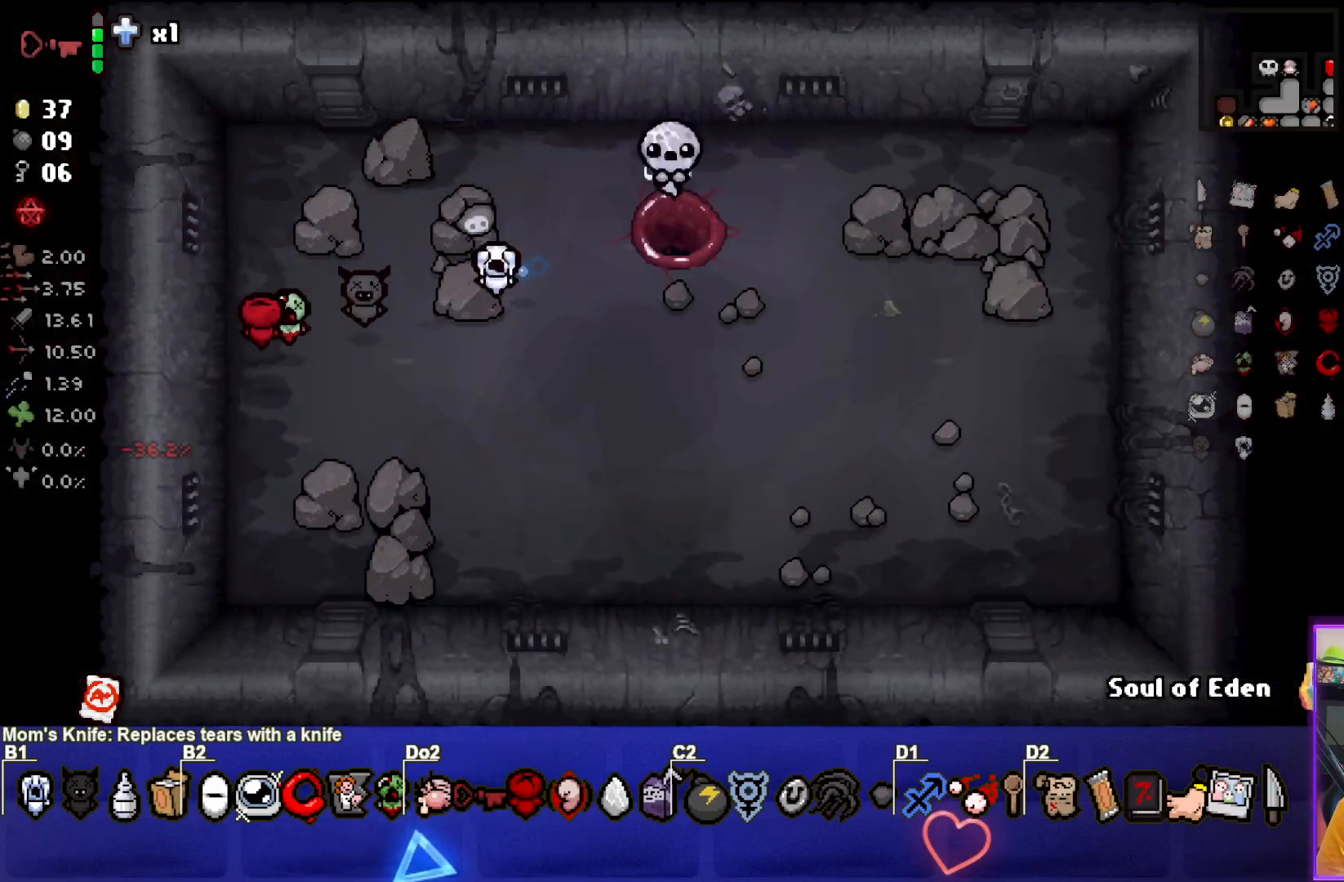
{"buttons": [], "left_stick": "center", "events": []}
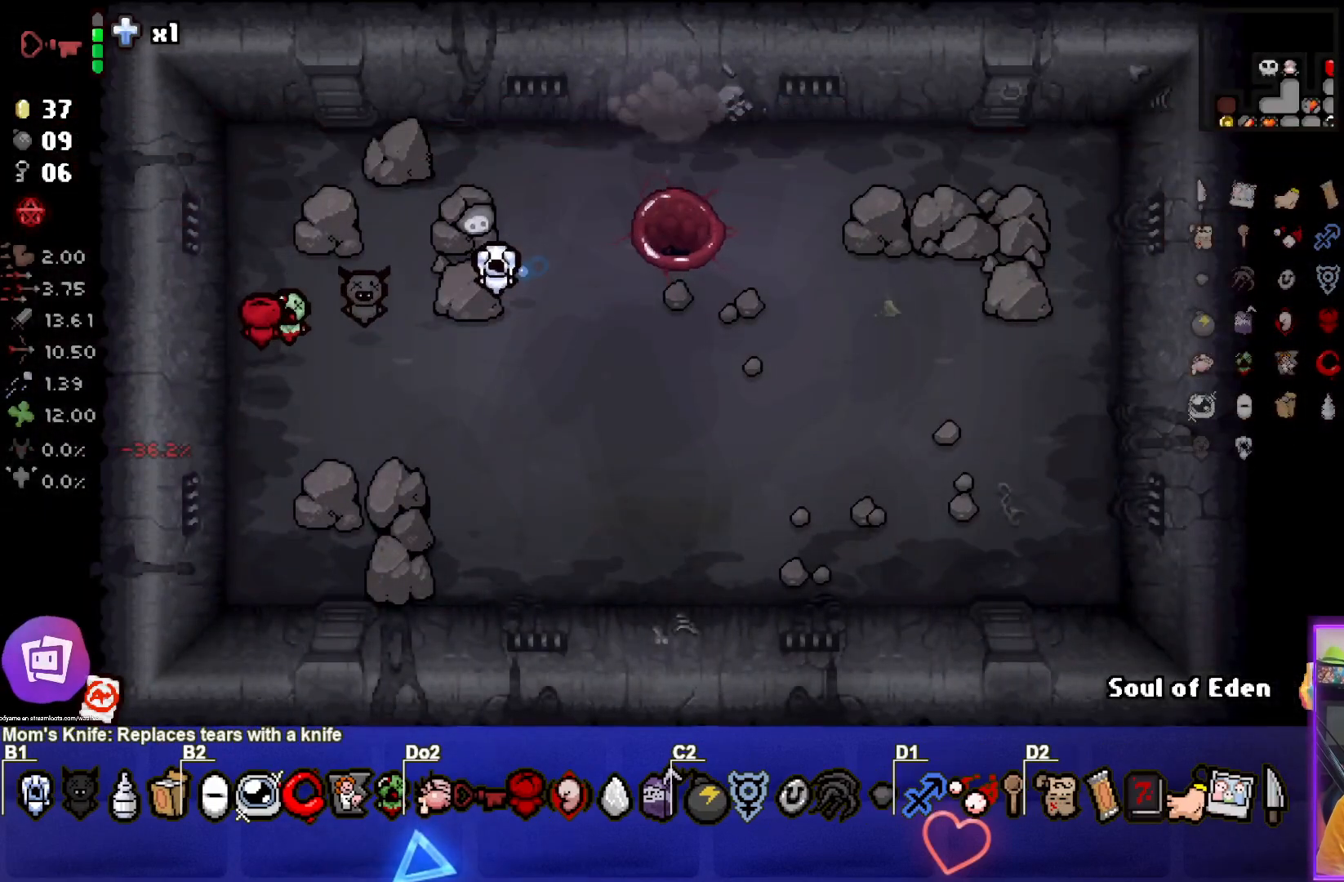
{"buttons": [], "left_stick": "center", "events": []}
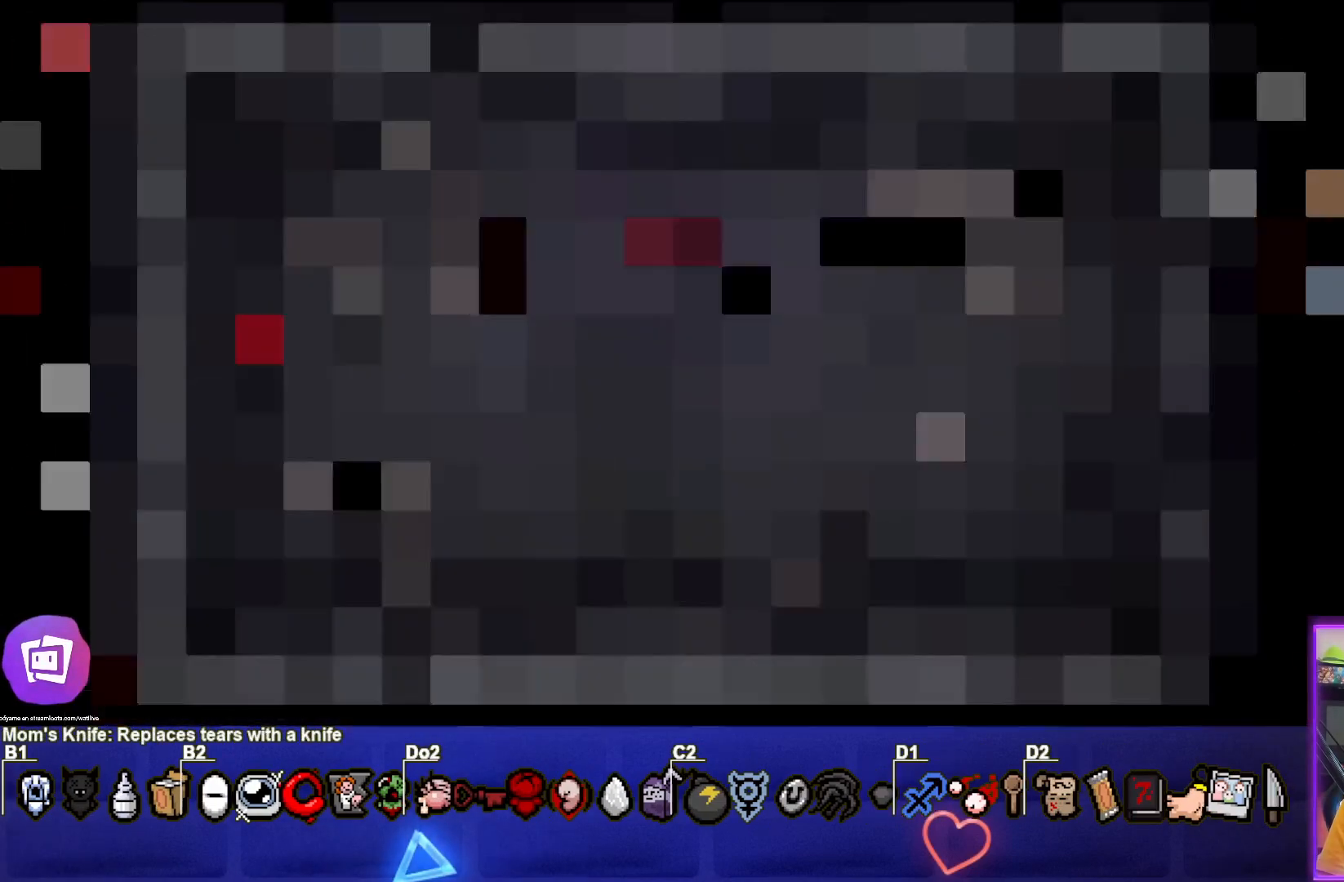
{"buttons": [], "left_stick": "center", "events": []}
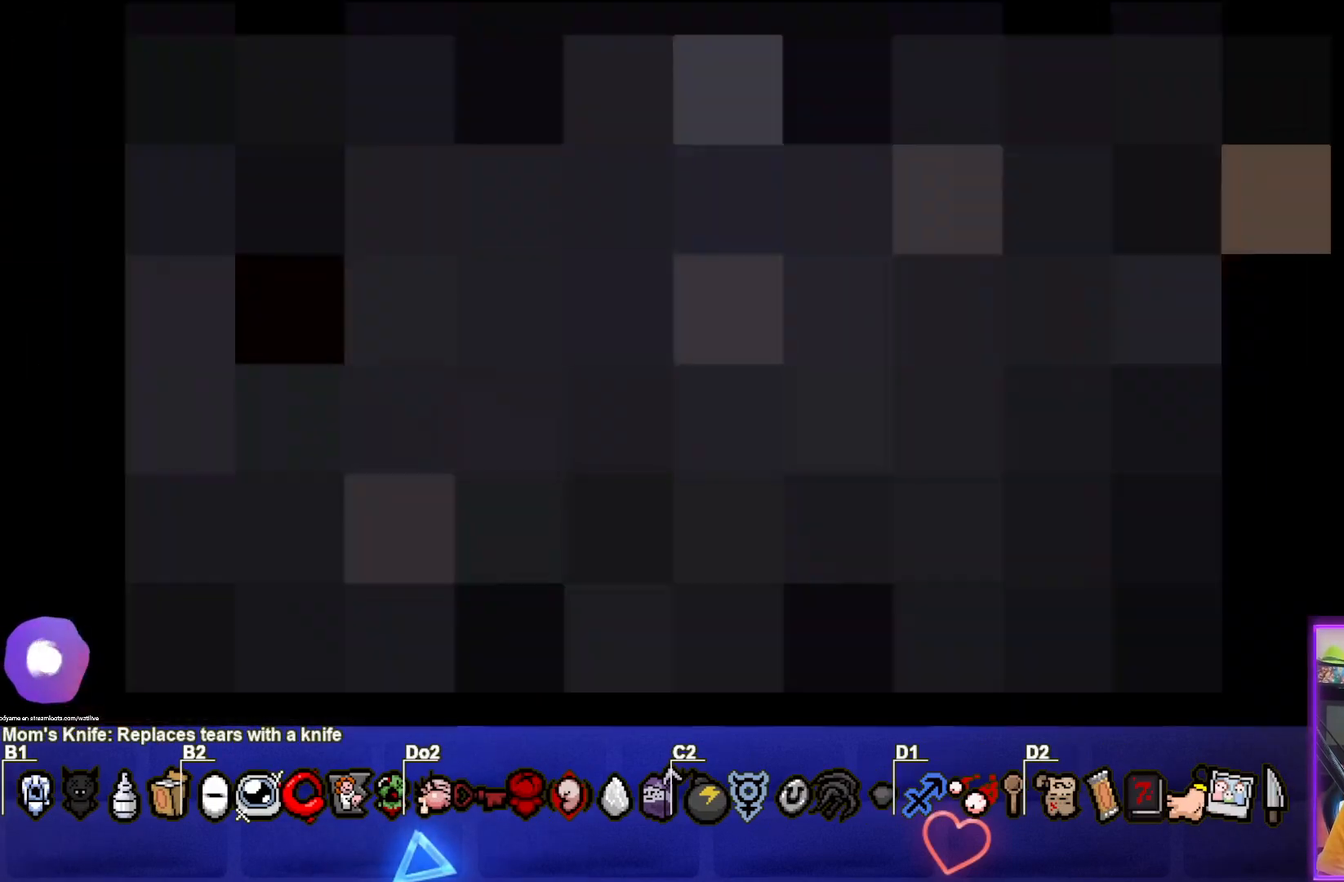
{"buttons": [], "left_stick": "center", "events": []}
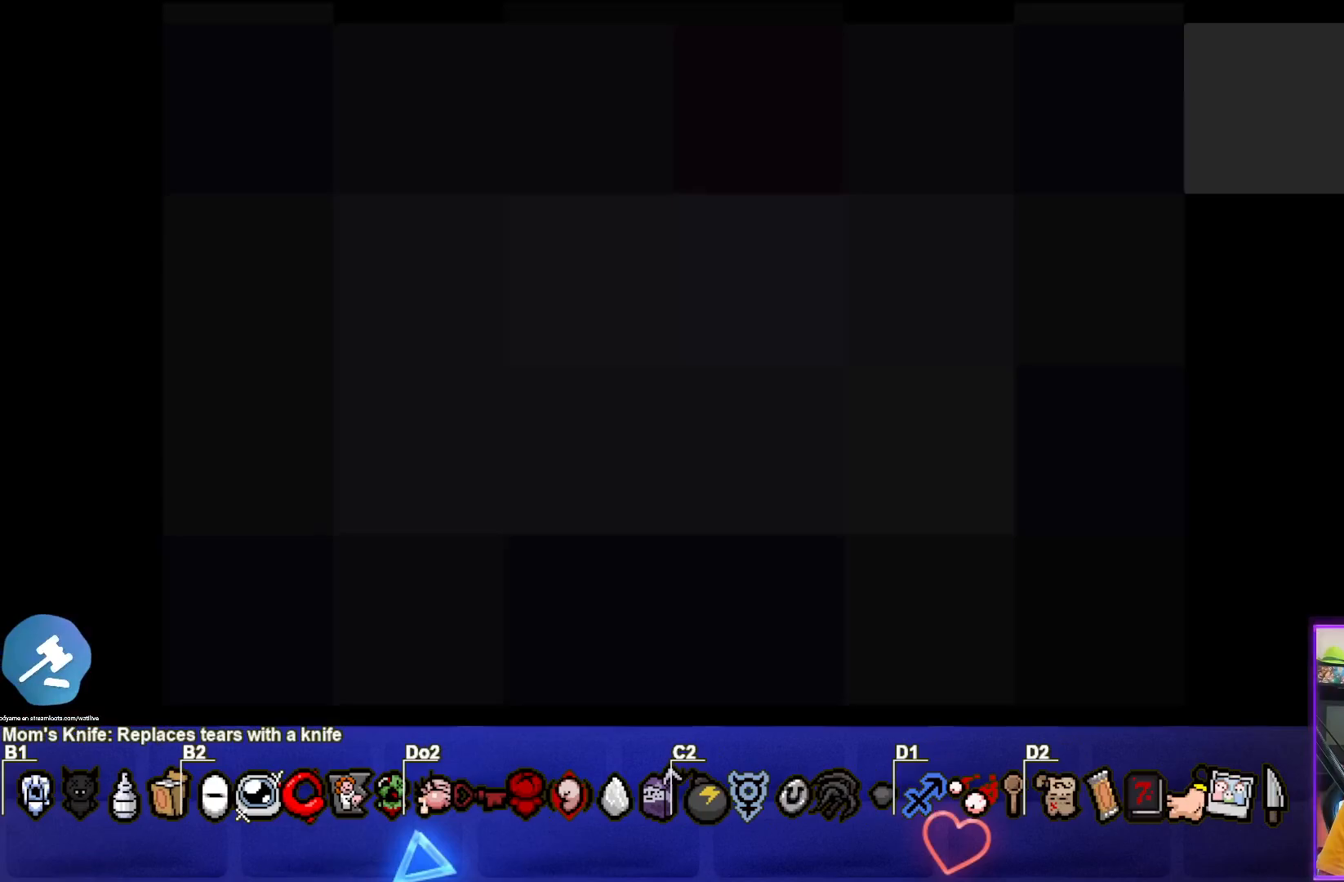
{"buttons": [], "left_stick": "center", "events": []}
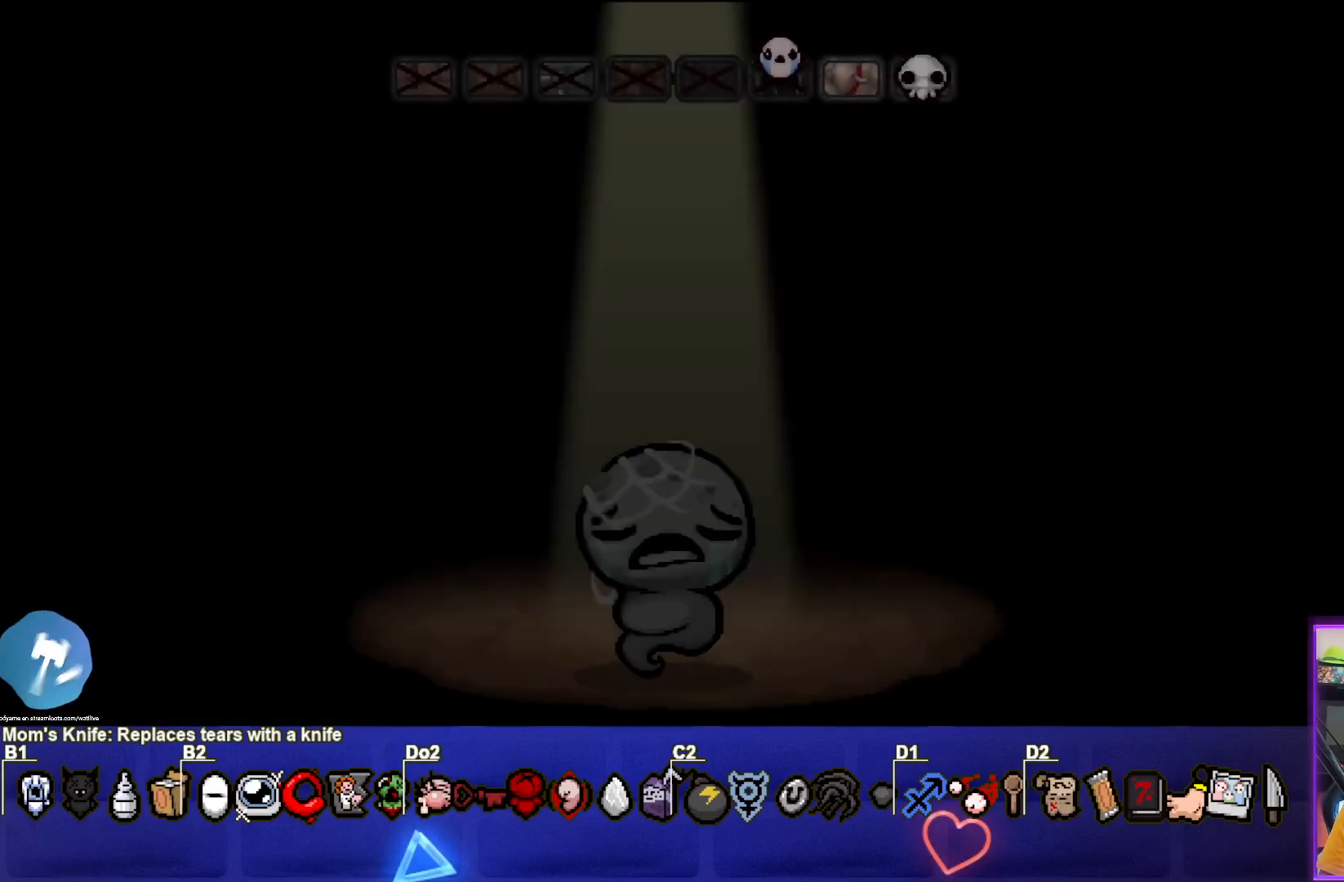
{"buttons": [], "left_stick": "center", "events": []}
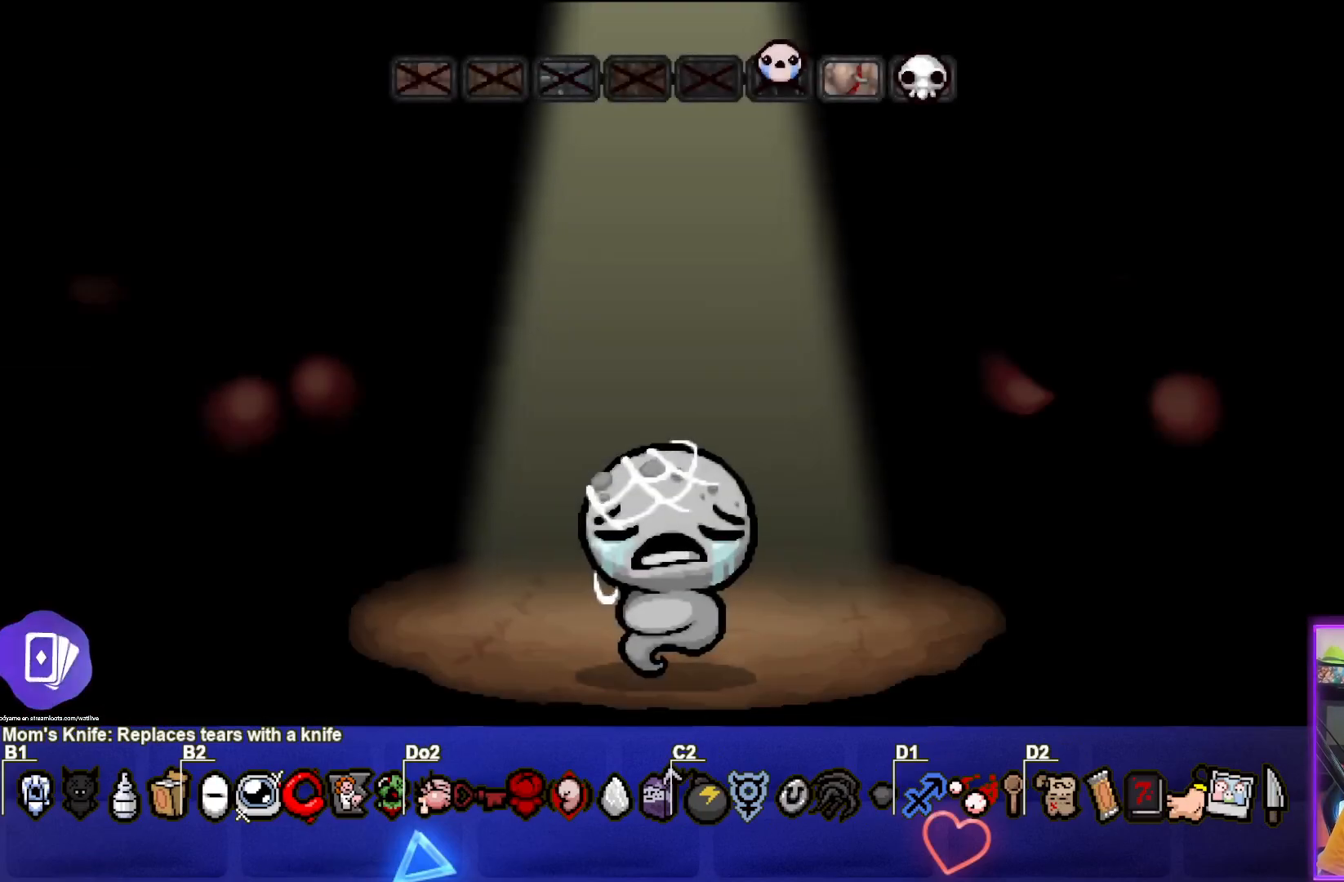
{"buttons": [], "left_stick": "center", "events": []}
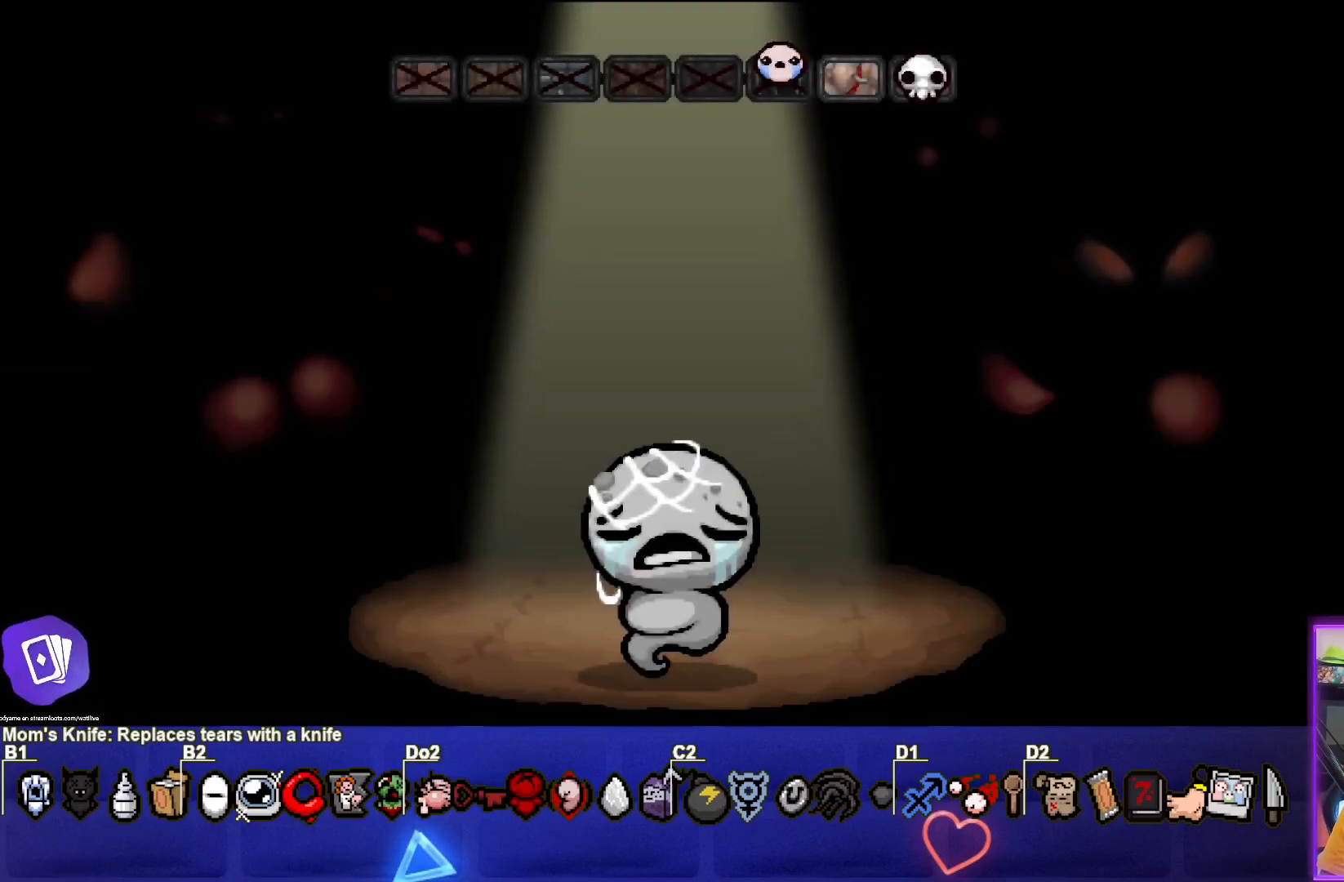
{"buttons": [], "left_stick": "center", "events": []}
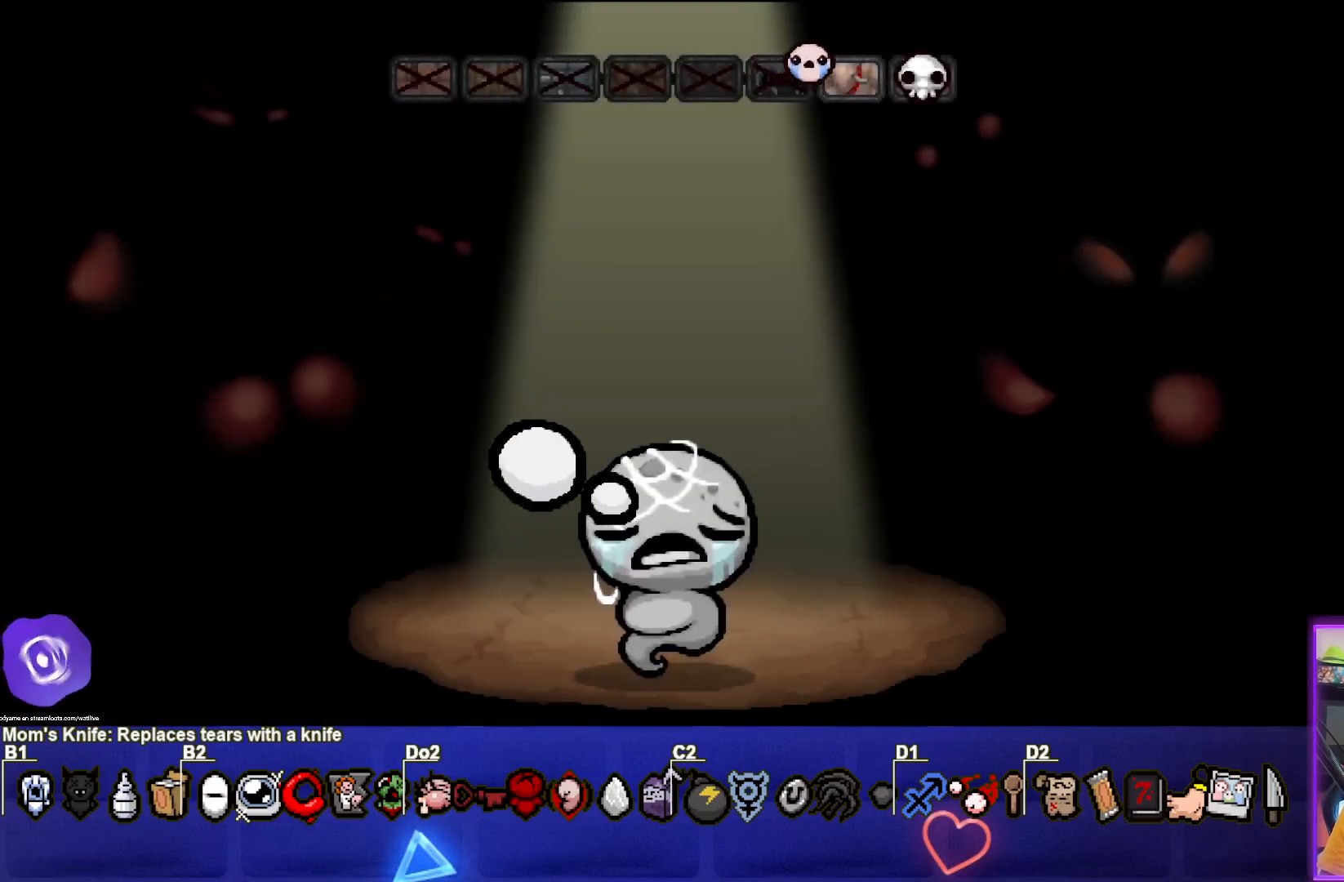
{"buttons": [], "left_stick": "center", "events": []}
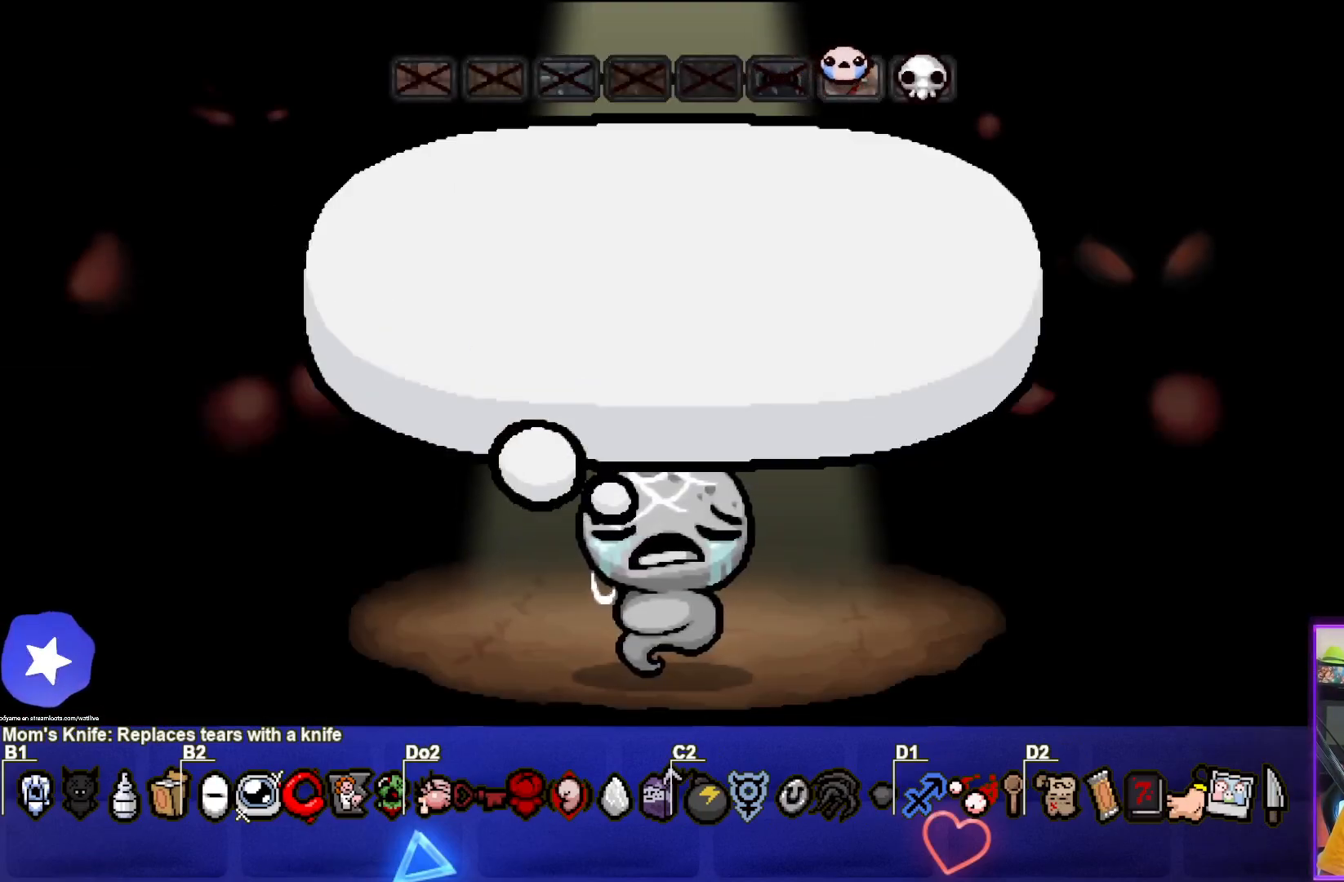
{"buttons": [], "left_stick": "center", "events": []}
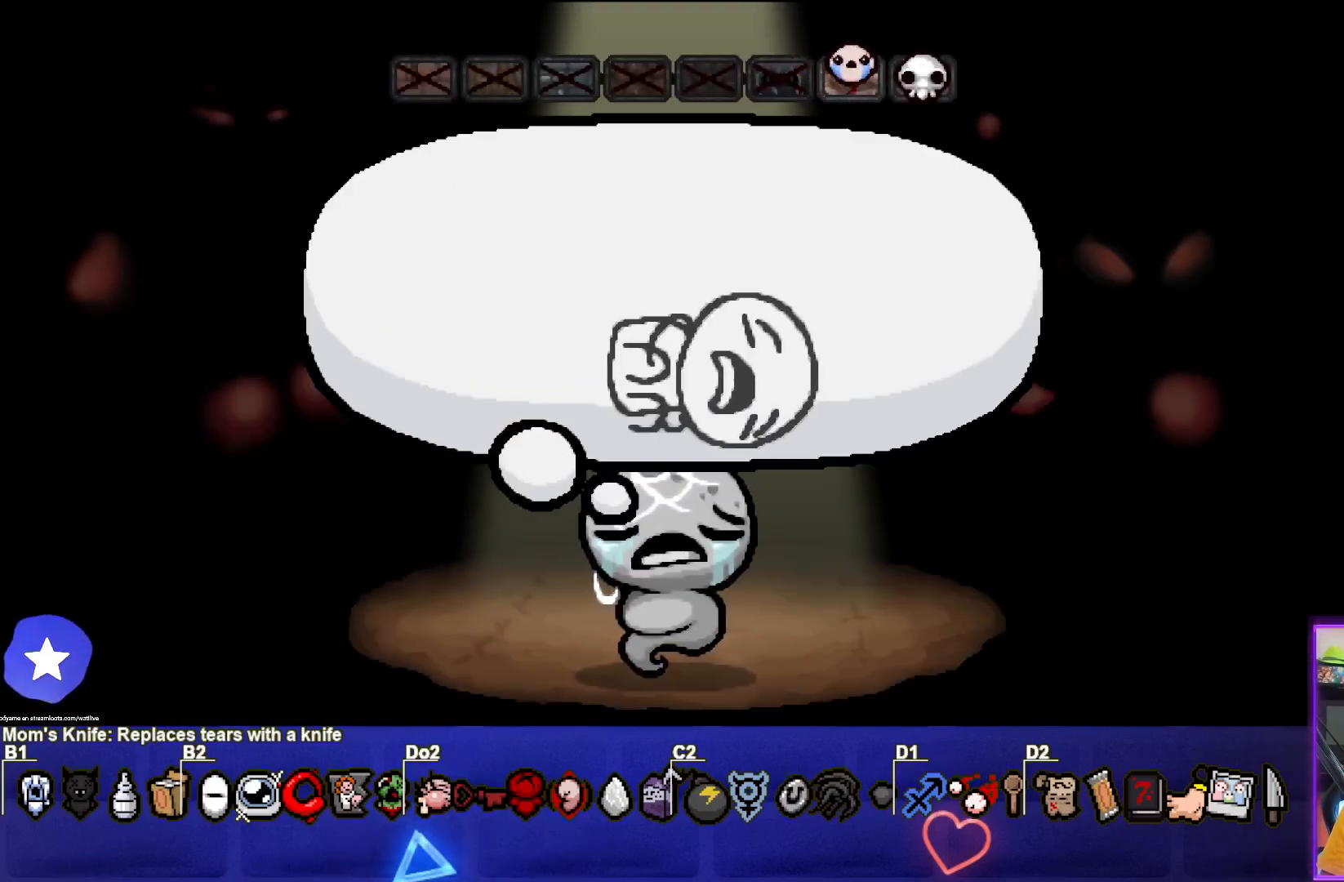
{"buttons": [], "left_stick": "center", "events": [[33, "CROSS", "down"], [217, "CROSS", "up"]]}
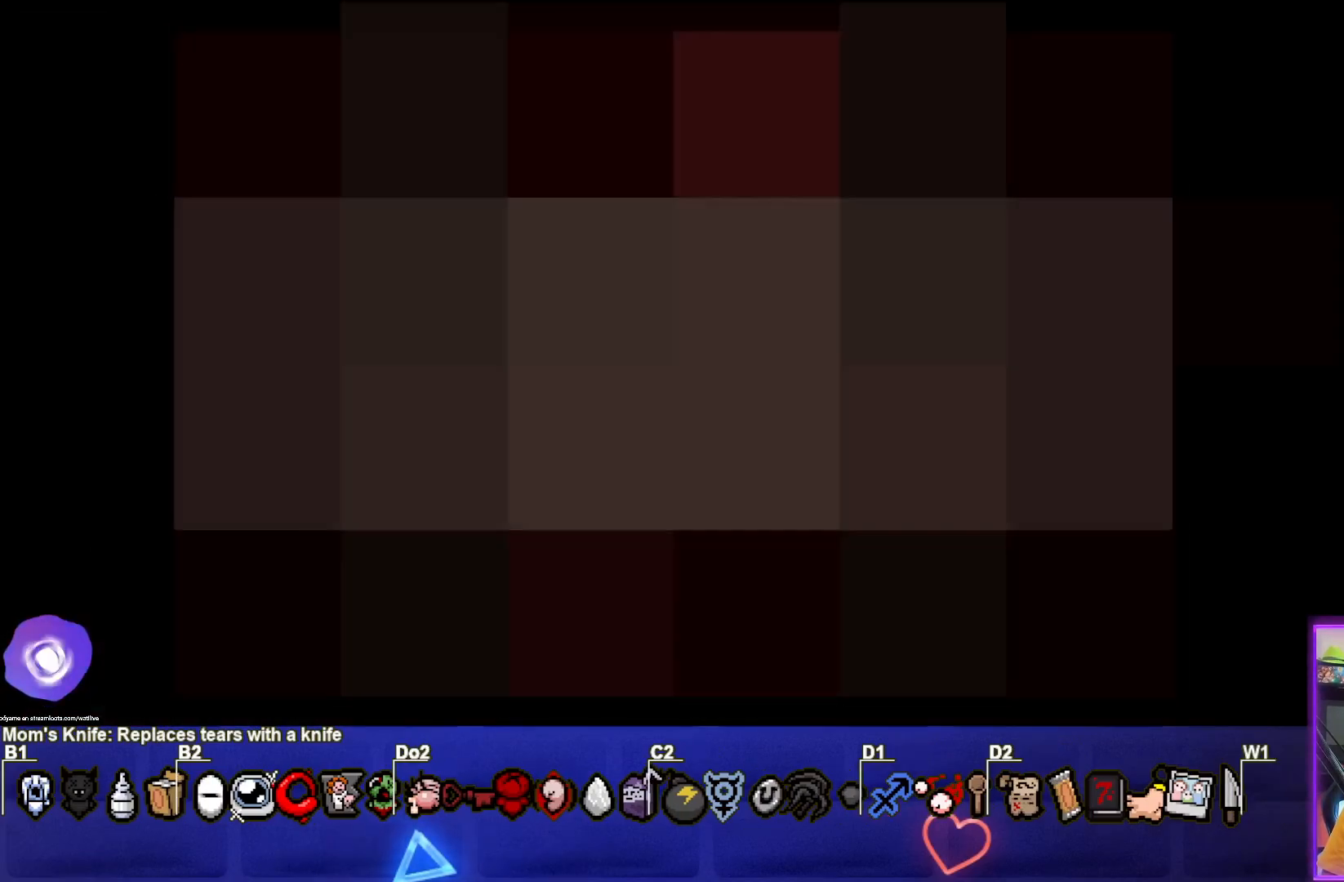
{"buttons": [], "left_stick": "center", "events": []}
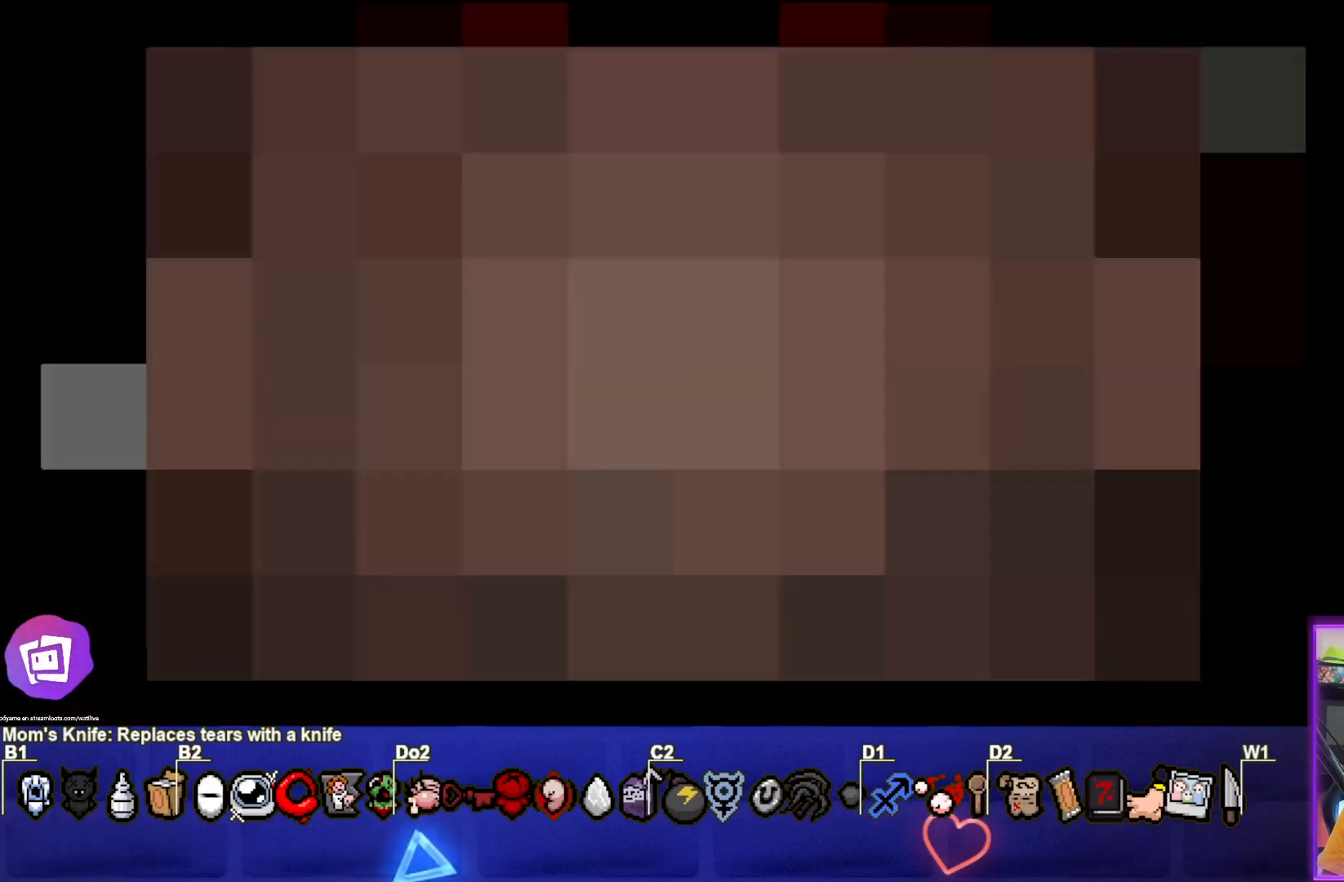
{"buttons": [], "left_stick": "center", "events": []}
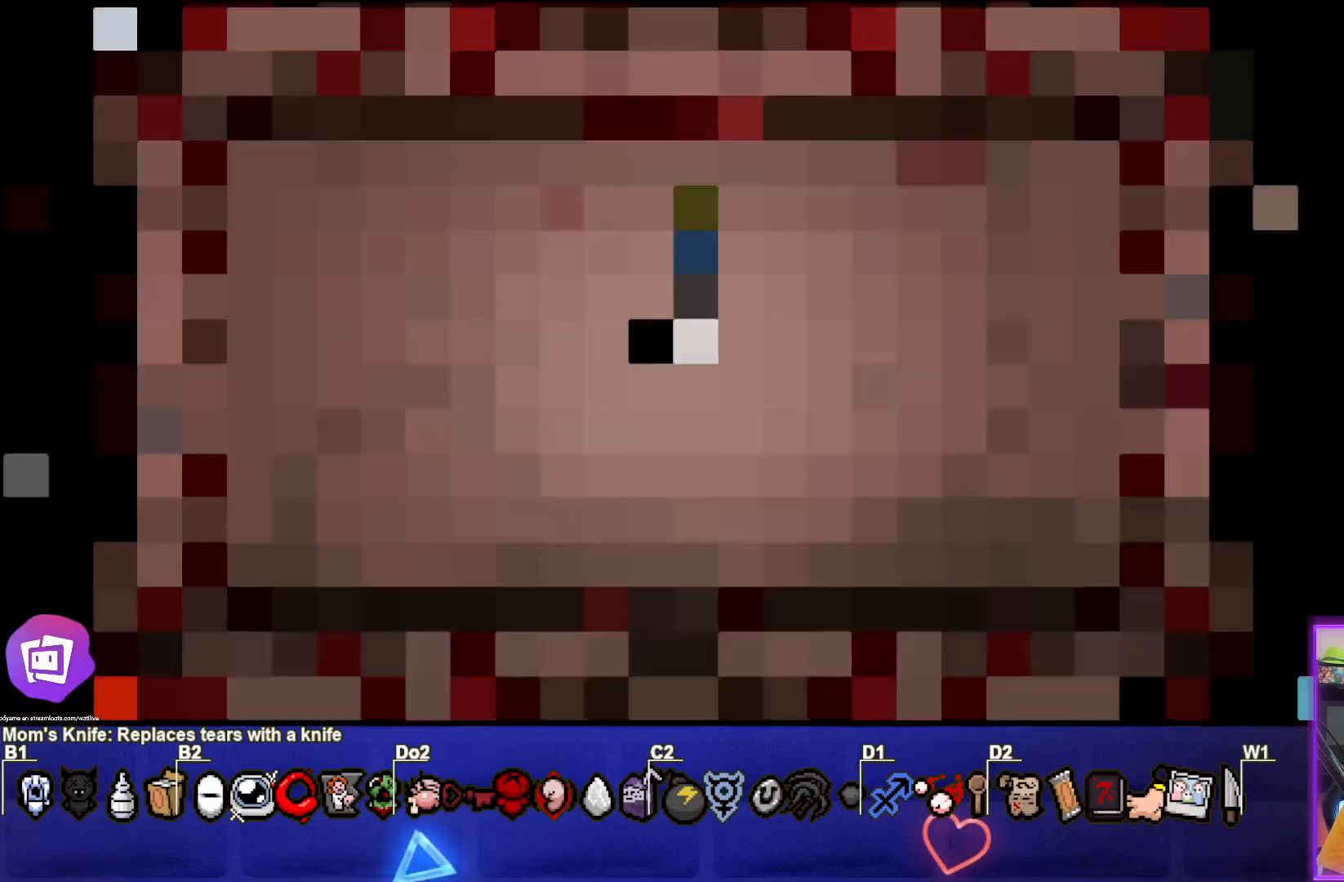
{"buttons": [], "left_stick": "center", "events": []}
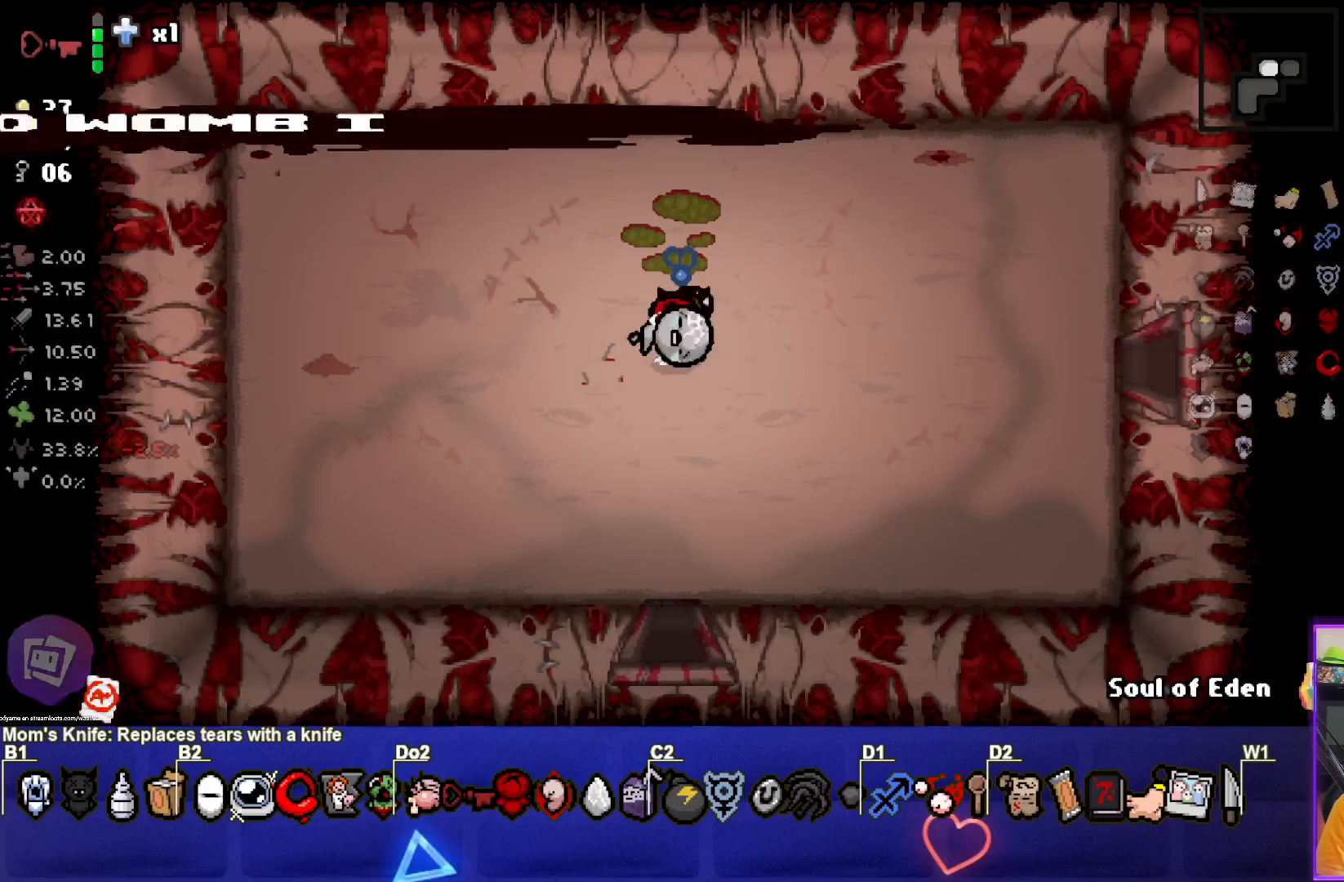
{"buttons": [], "left_stick": "center", "events": []}
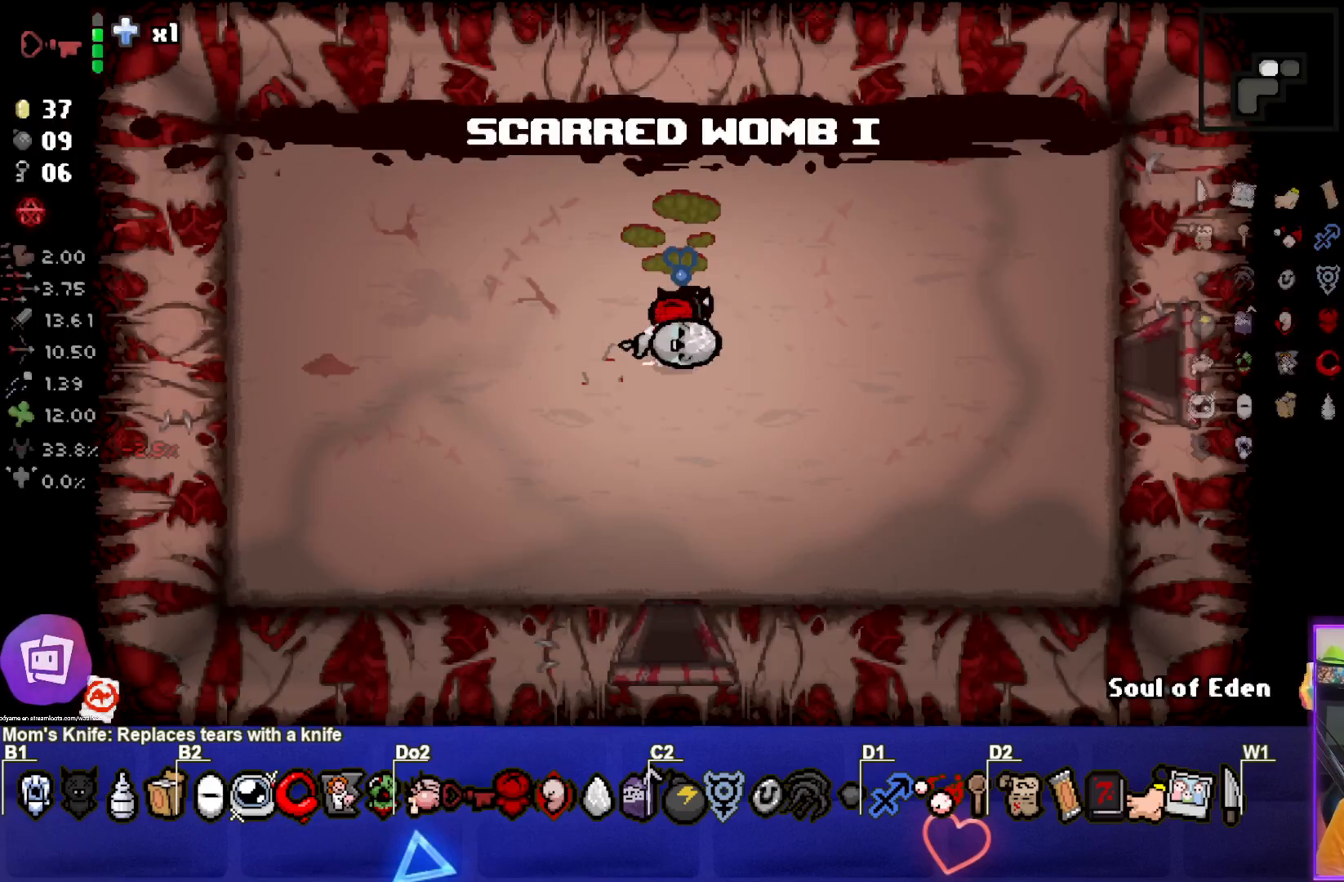
{"buttons": [], "left_stick": "center", "events": []}
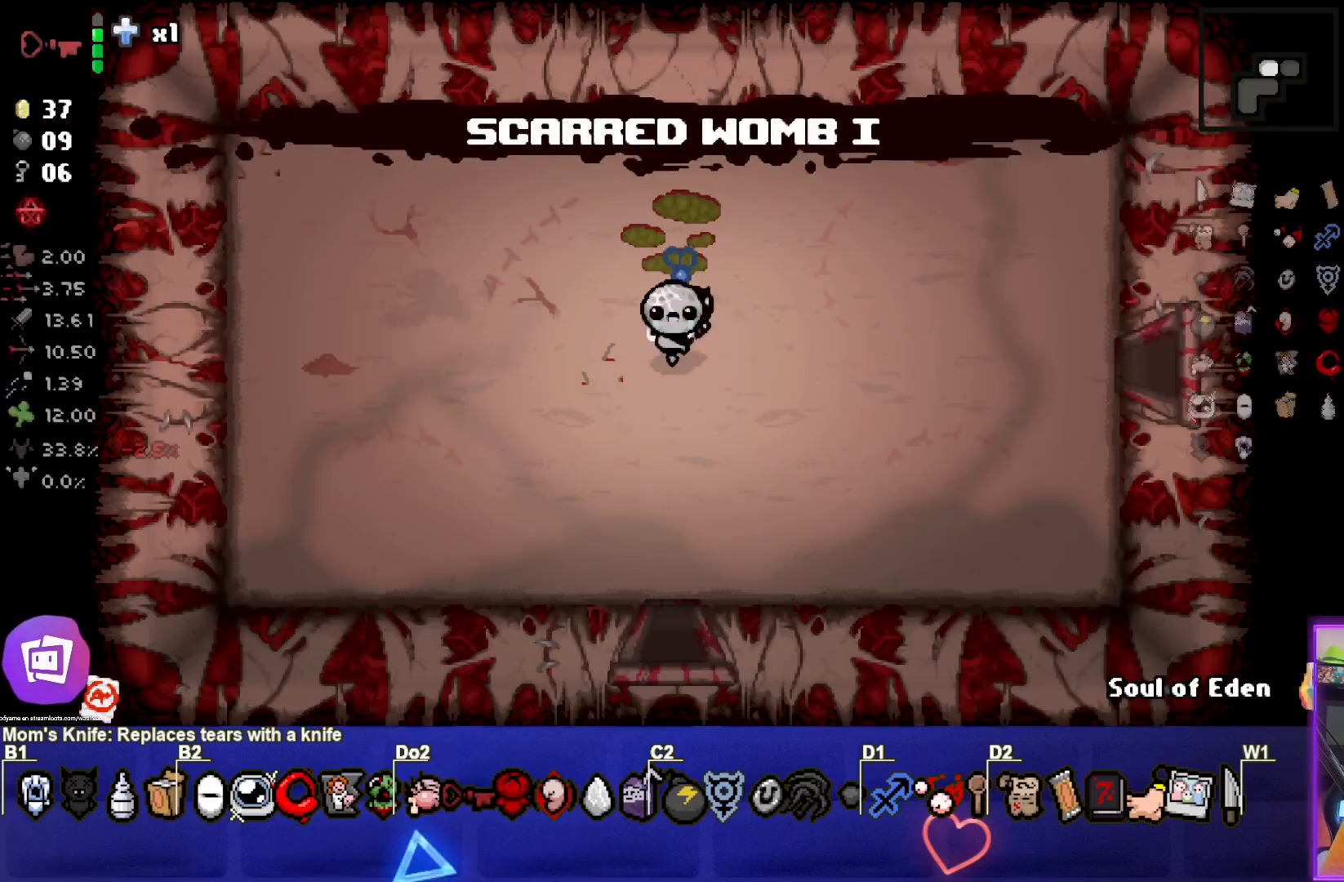
{"buttons": ["CROSS"], "left_stick": "down", "events": [[83, "left_stick", "down"], [333, "CROSS", "down"]]}
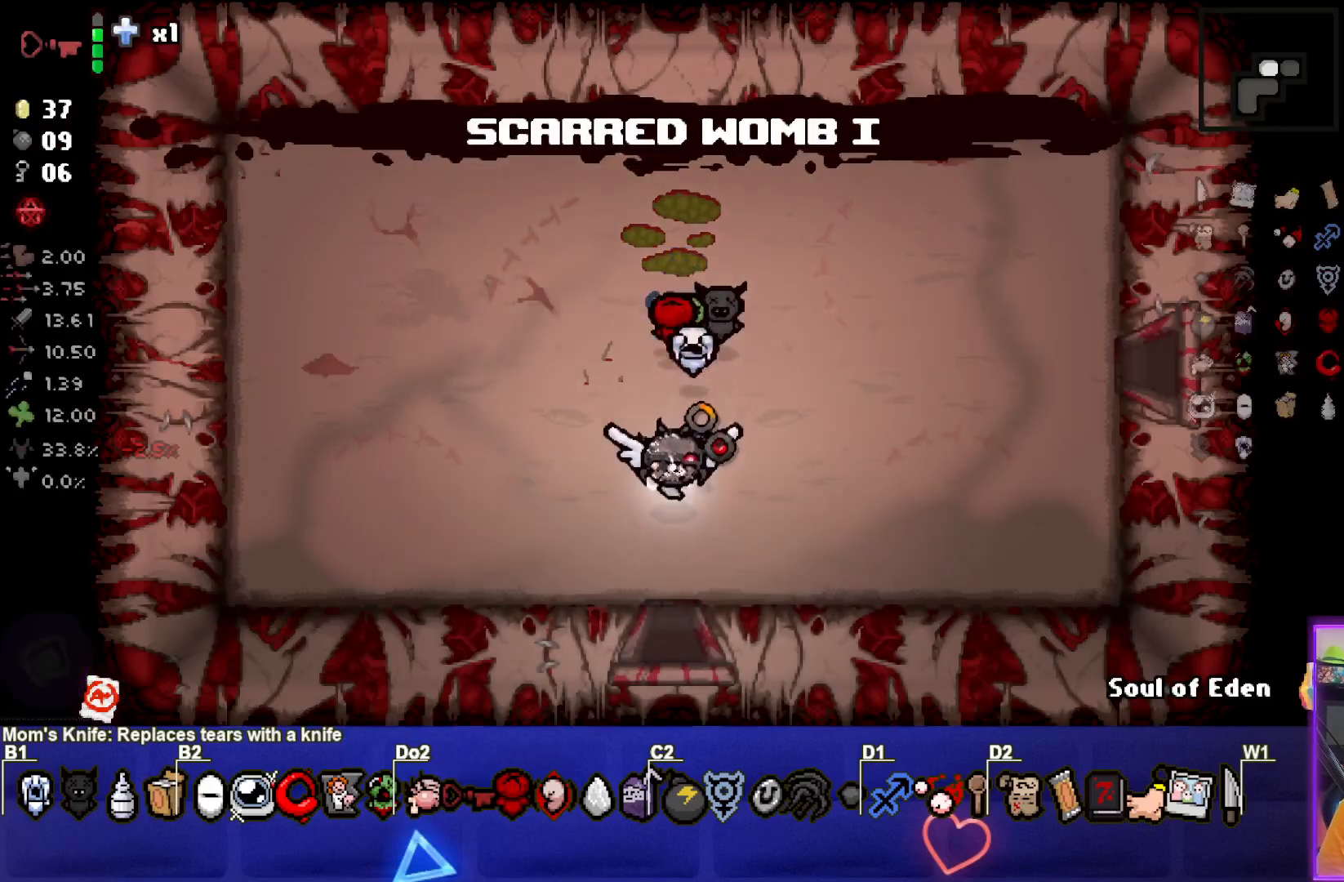
{"buttons": ["CROSS"], "left_stick": "center", "events": [[283, "left_stick", "center"]]}
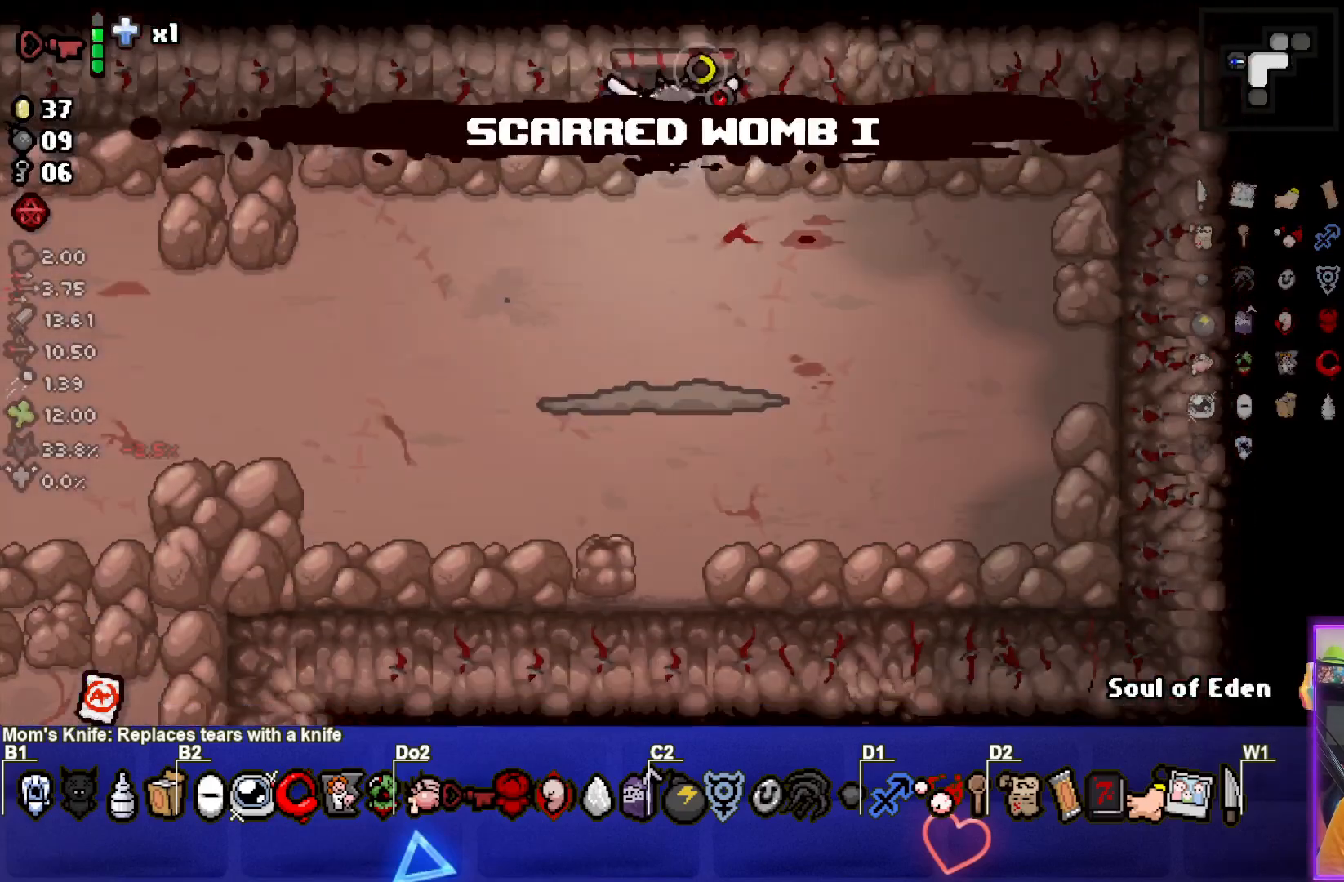
{"buttons": ["CROSS"], "left_stick": "center", "events": [[267, "left_stick", "down-left"], [383, "left_stick", "center"]]}
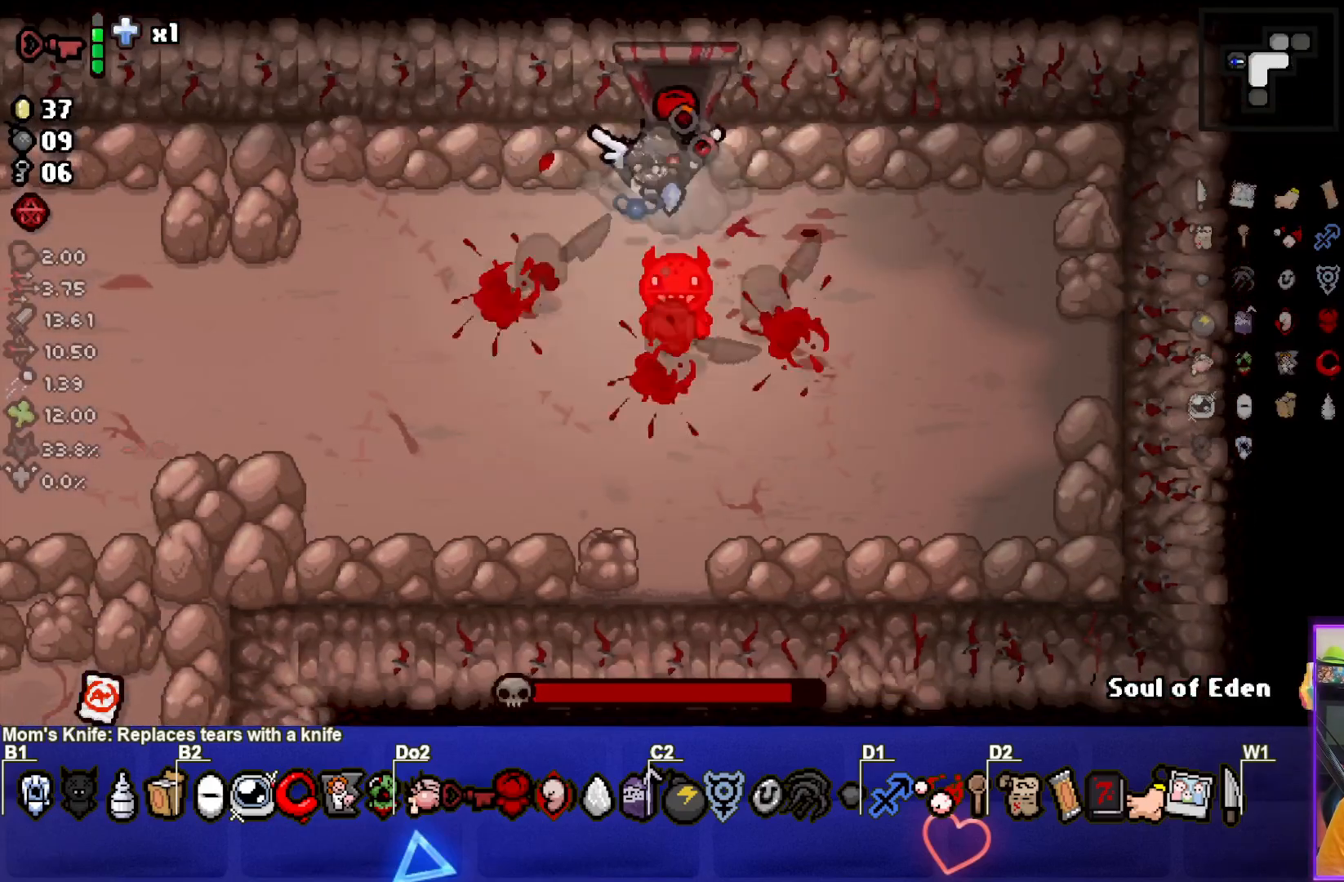
{"buttons": ["CROSS"], "left_stick": "up-left", "events": [[117, "left_stick", "up"], [267, "left_stick", "center"], [433, "left_stick", "up-left"]]}
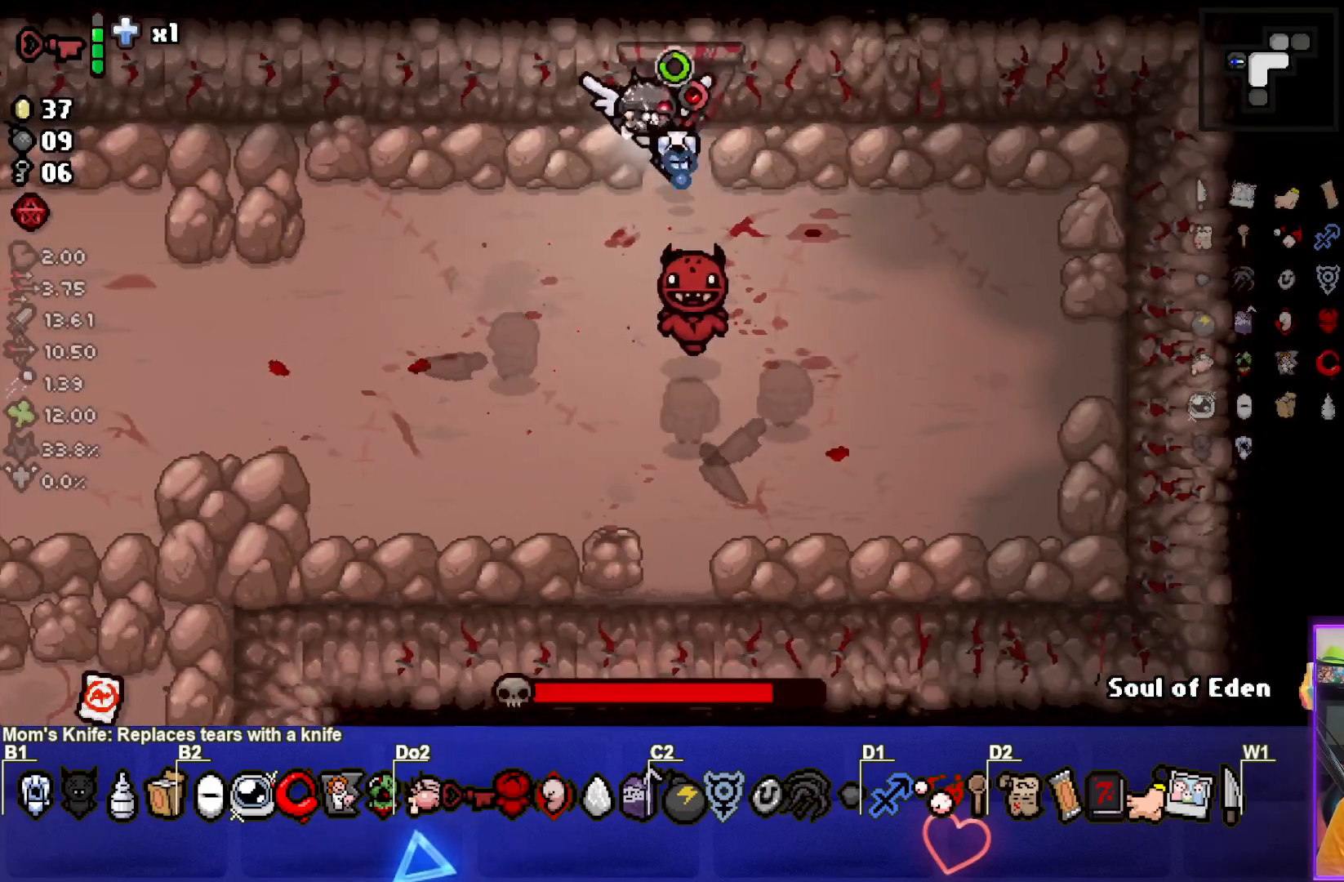
{"buttons": ["SQUARE"], "left_stick": "down-left", "events": [[33, "left_stick", "center"], [200, "left_stick", "left"], [267, "left_stick", "down-left"], [383, "SQUARE", "down"], [483, "CROSS", "up"]]}
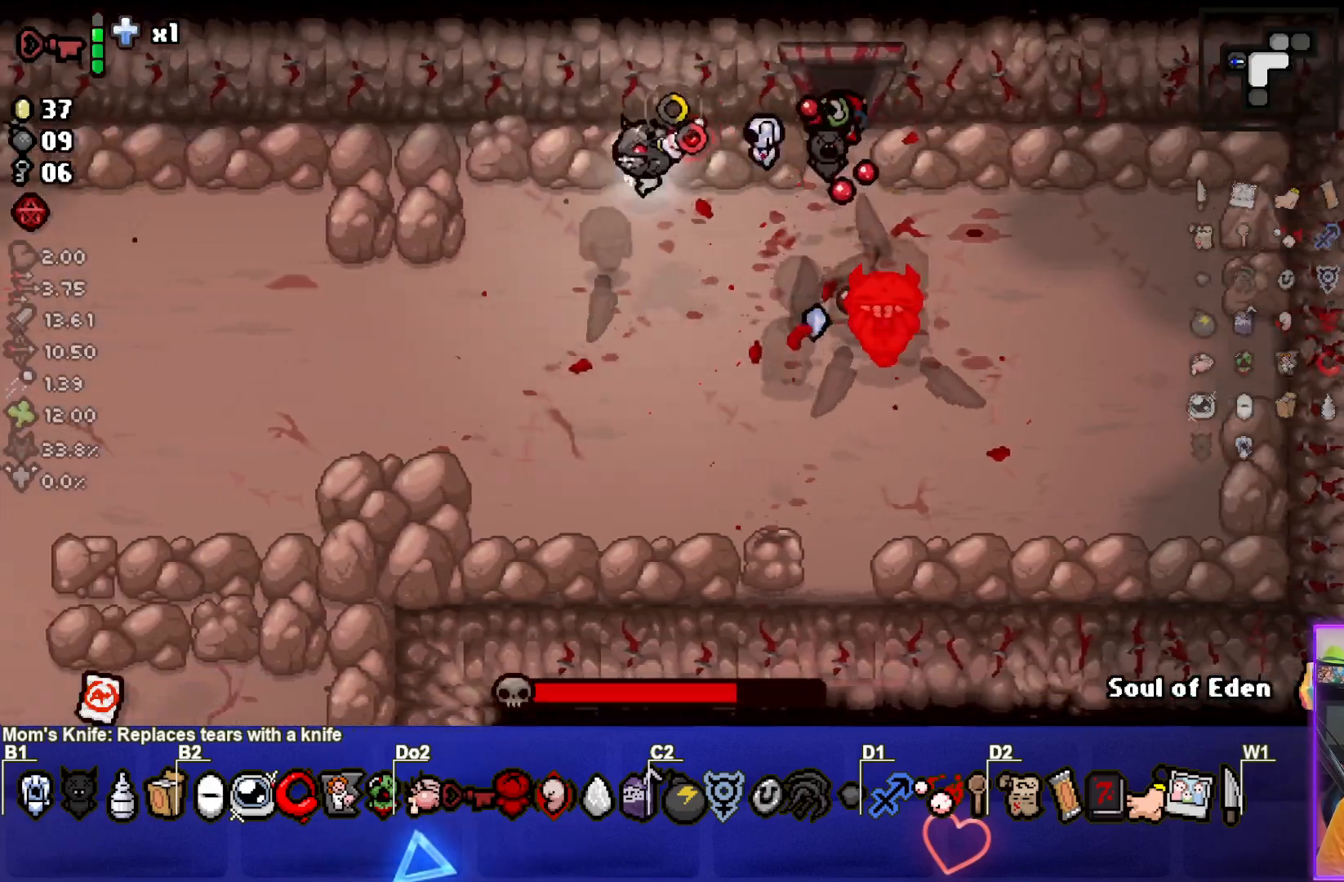
{"buttons": ["SQUARE"], "left_stick": "down-left", "events": []}
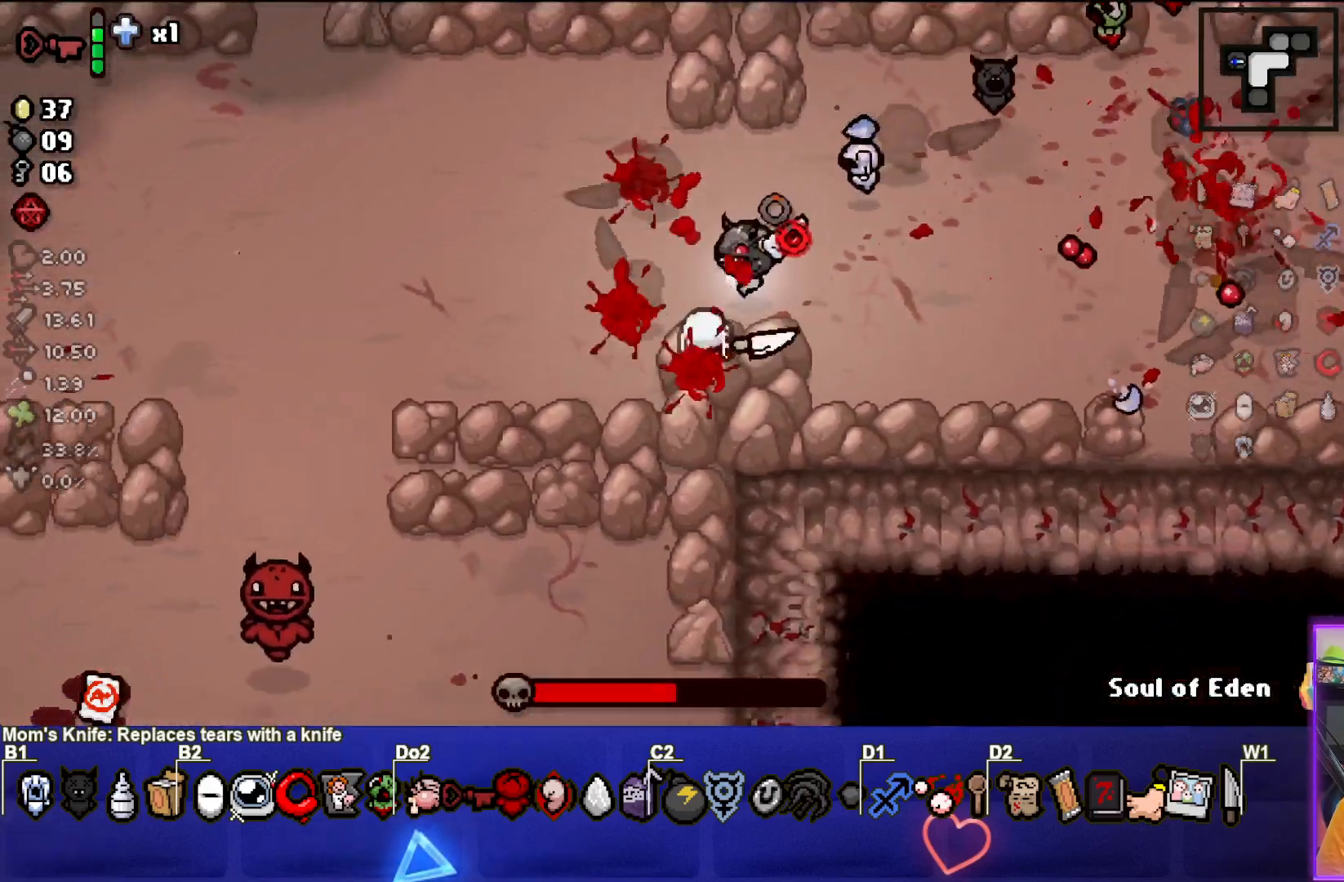
{"buttons": ["SQUARE"], "left_stick": "down-left", "events": []}
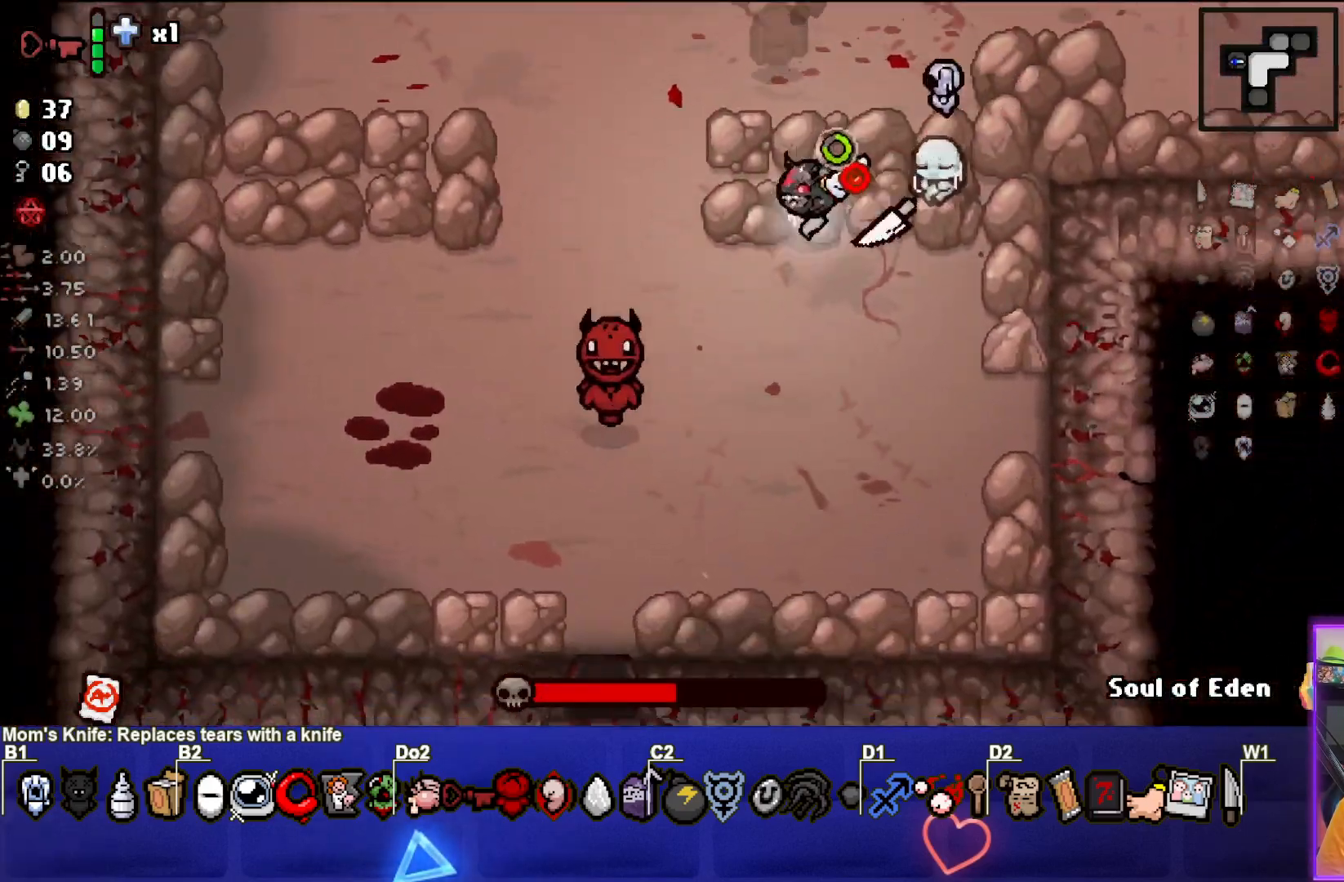
{"buttons": ["CROSS"], "left_stick": "up-left", "events": [[17, "left_stick", "up"], [50, "CROSS", "down"], [150, "SQUARE", "up"], [150, "left_stick", "up-left"]]}